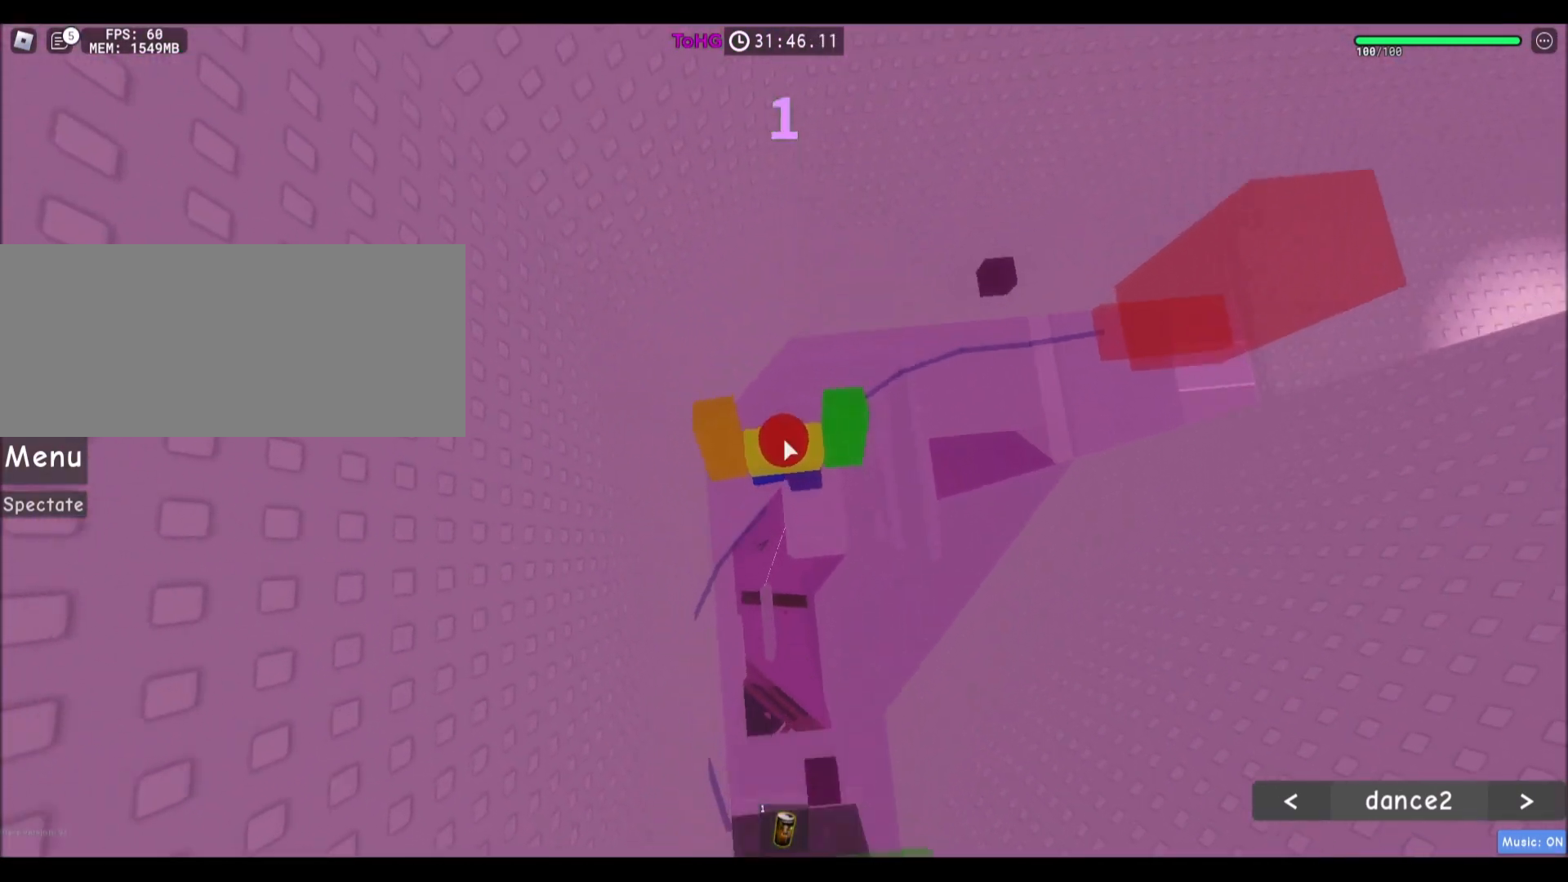
Gameplay with keyboard and mouse; each line is a JSON object with the keys and mouse buttons held at the frame after it. "events" lists presses ("down") and releases ("up") of "a", "ctrl", "d", "e", "f", "q", "r", "s", "shift", "space", "tab", "w", "mouse_left", "mouse_wheel", "mouse_right", "mouse_mb4" and "mouse_mb5" between this image and that frame as [ms after this image, input, new state], when the widget could be followed in between. "mouse_left", "mouse_wheel", "mouse_right", "mouse_mb4", "mouse_mb5" = the "left", "wheel", "right", "mb4", "mb5" buttons of the "mouse" list. No other keys are recorded. "wheel" means that the mouse wheel is clicked or scrolled. Mouse movement is not recorded.
{"keys": ["w"], "mouse": ["right"], "events": [[134, "w", "down"], [234, "space", "down"], [434, "space", "up"]]}
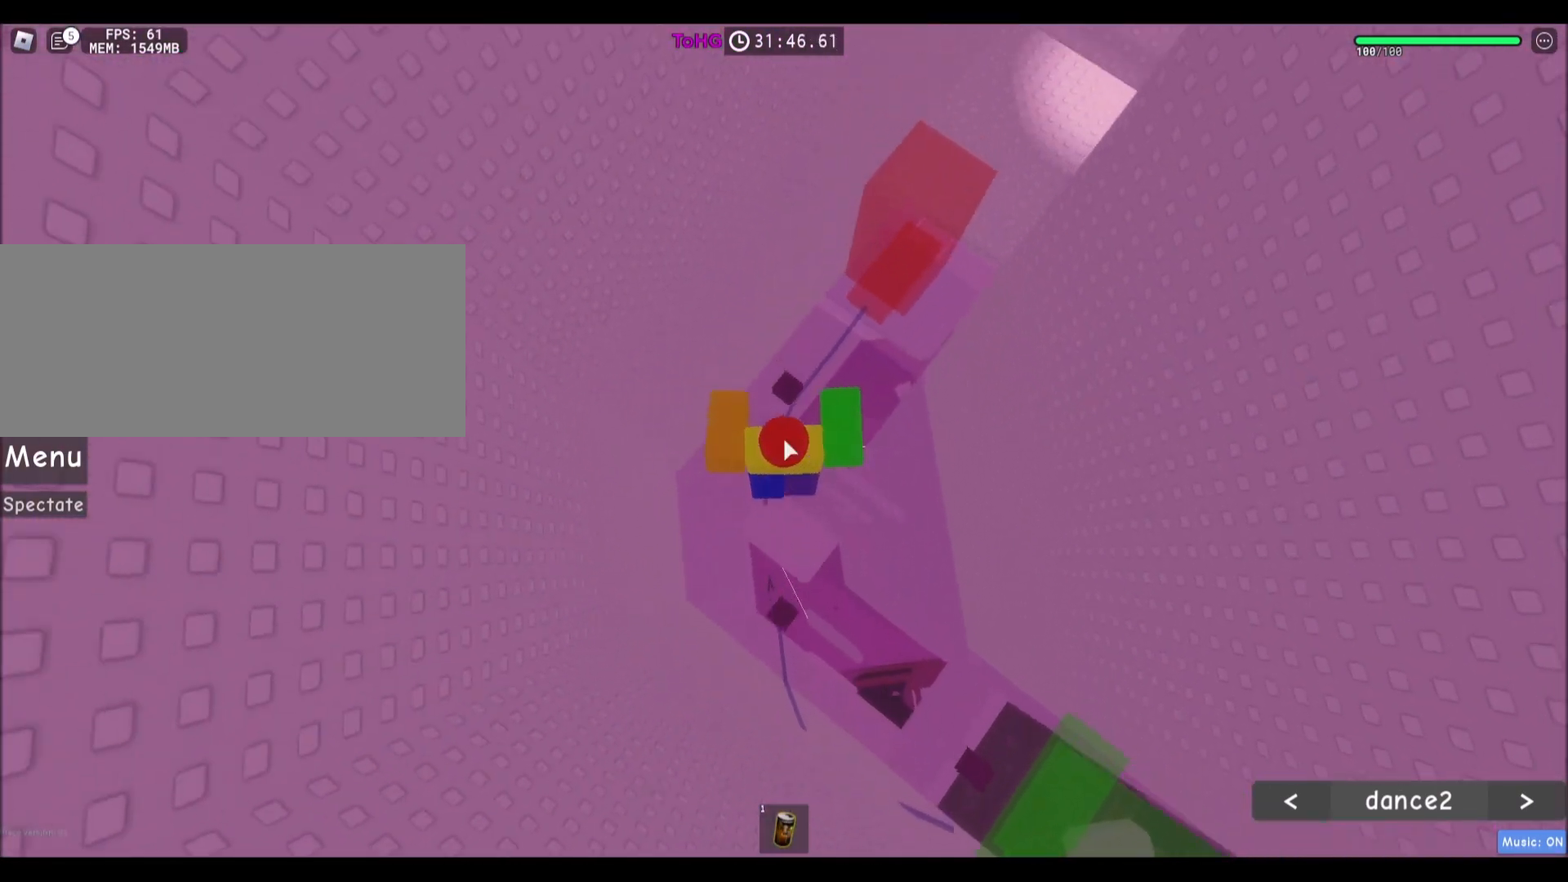
{"keys": ["shift"], "mouse": ["right"], "events": [[300, "w", "up"], [467, "shift", "down"]]}
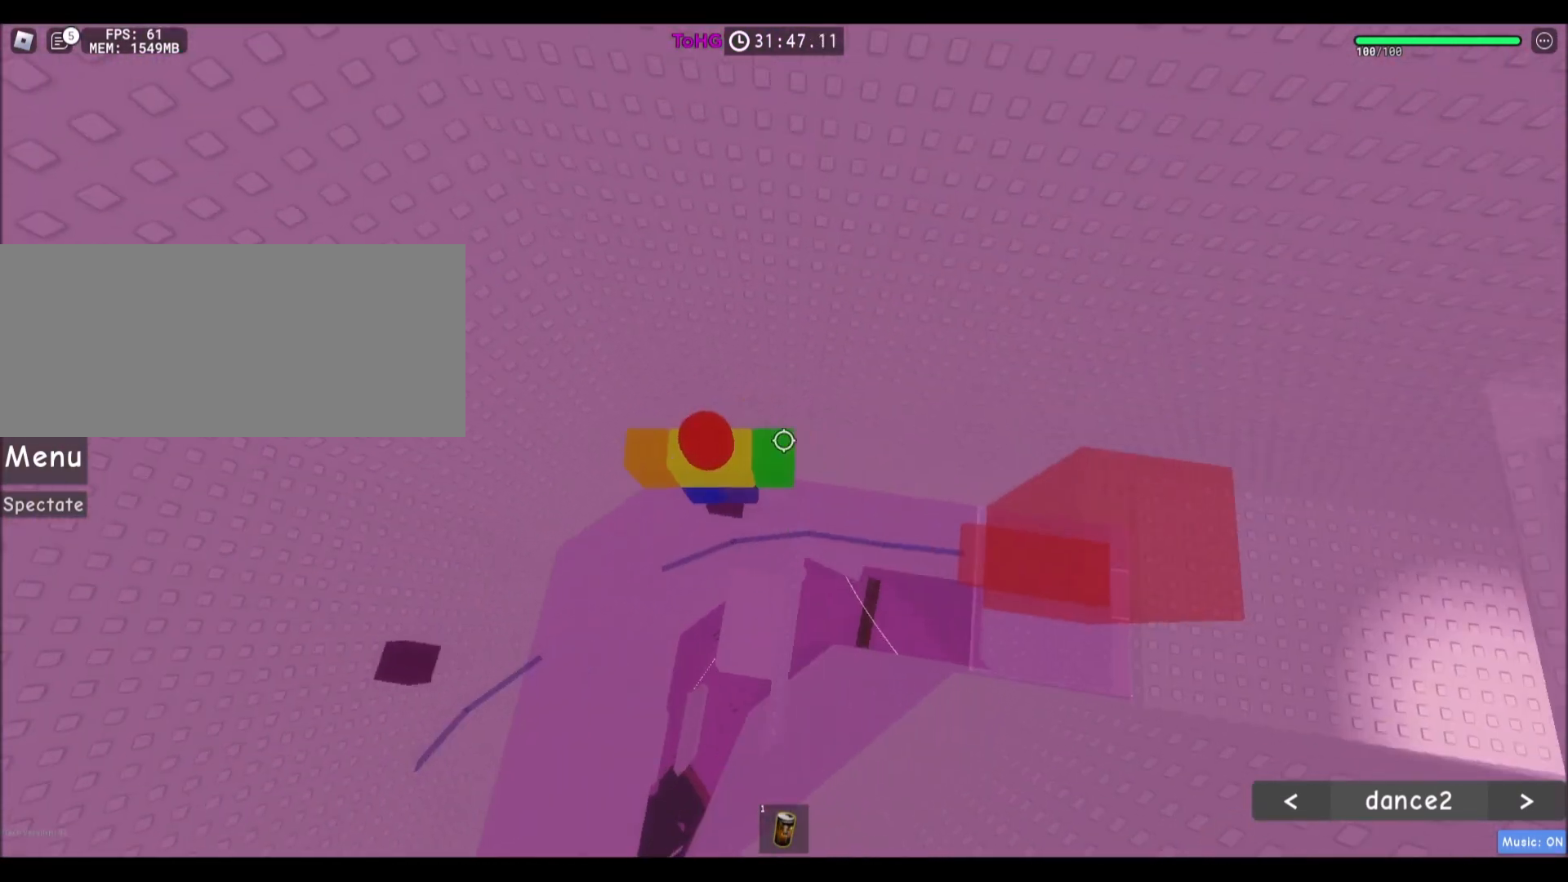
{"keys": [], "mouse": ["wheel"], "events": [[67, "shift", "up"], [100, "mouse_right", "up"], [301, "d", "down"], [334, "d", "up"], [367, "mouse_wheel", "down"]]}
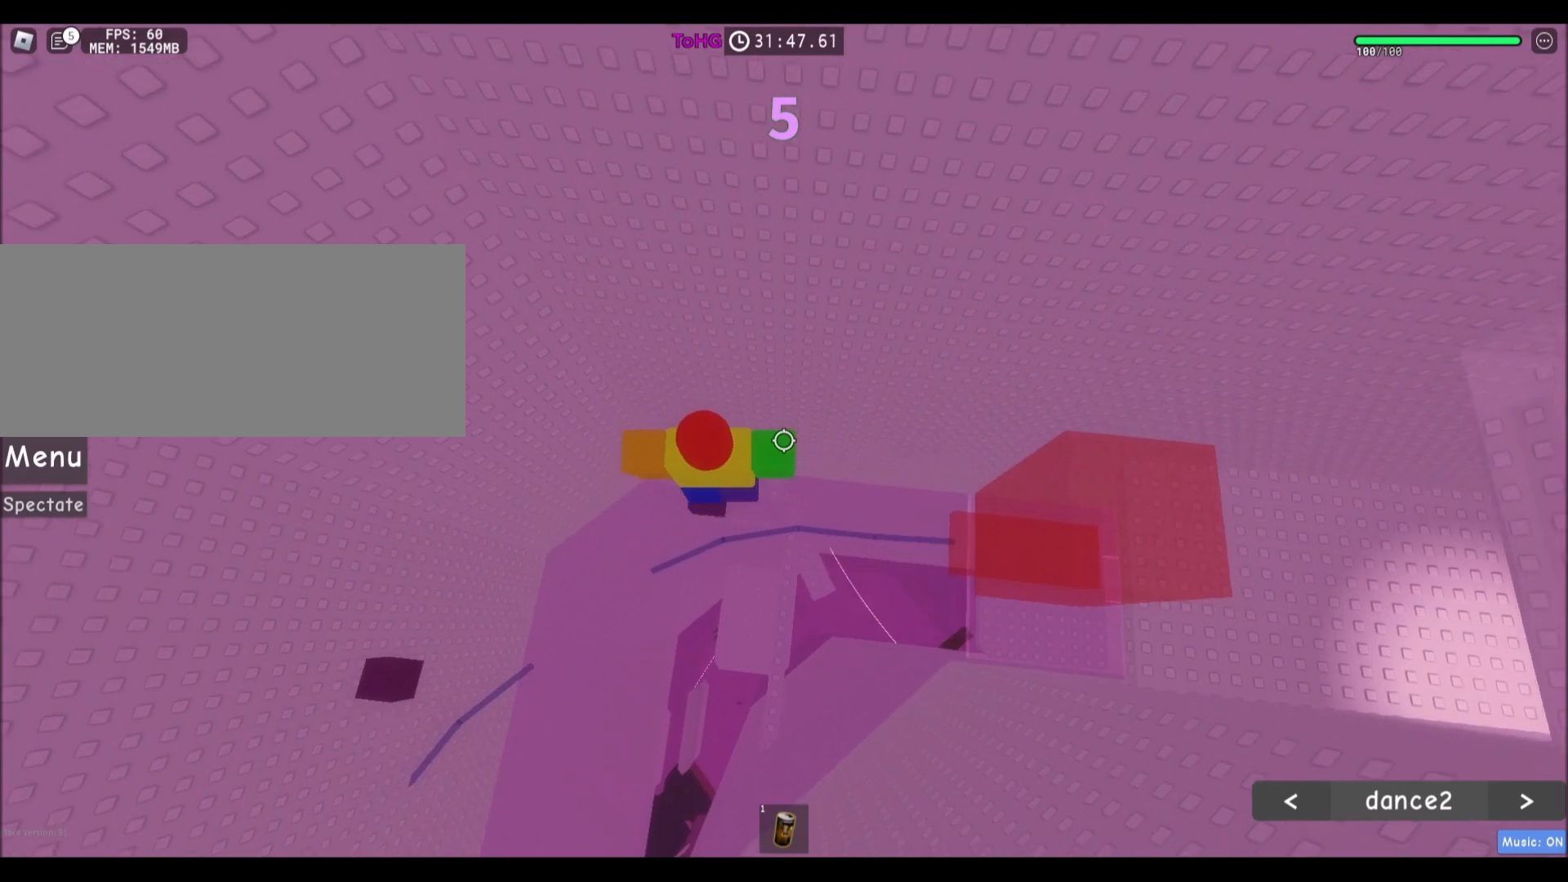
{"keys": [], "mouse": [], "events": [[67, "mouse_wheel", "up"]]}
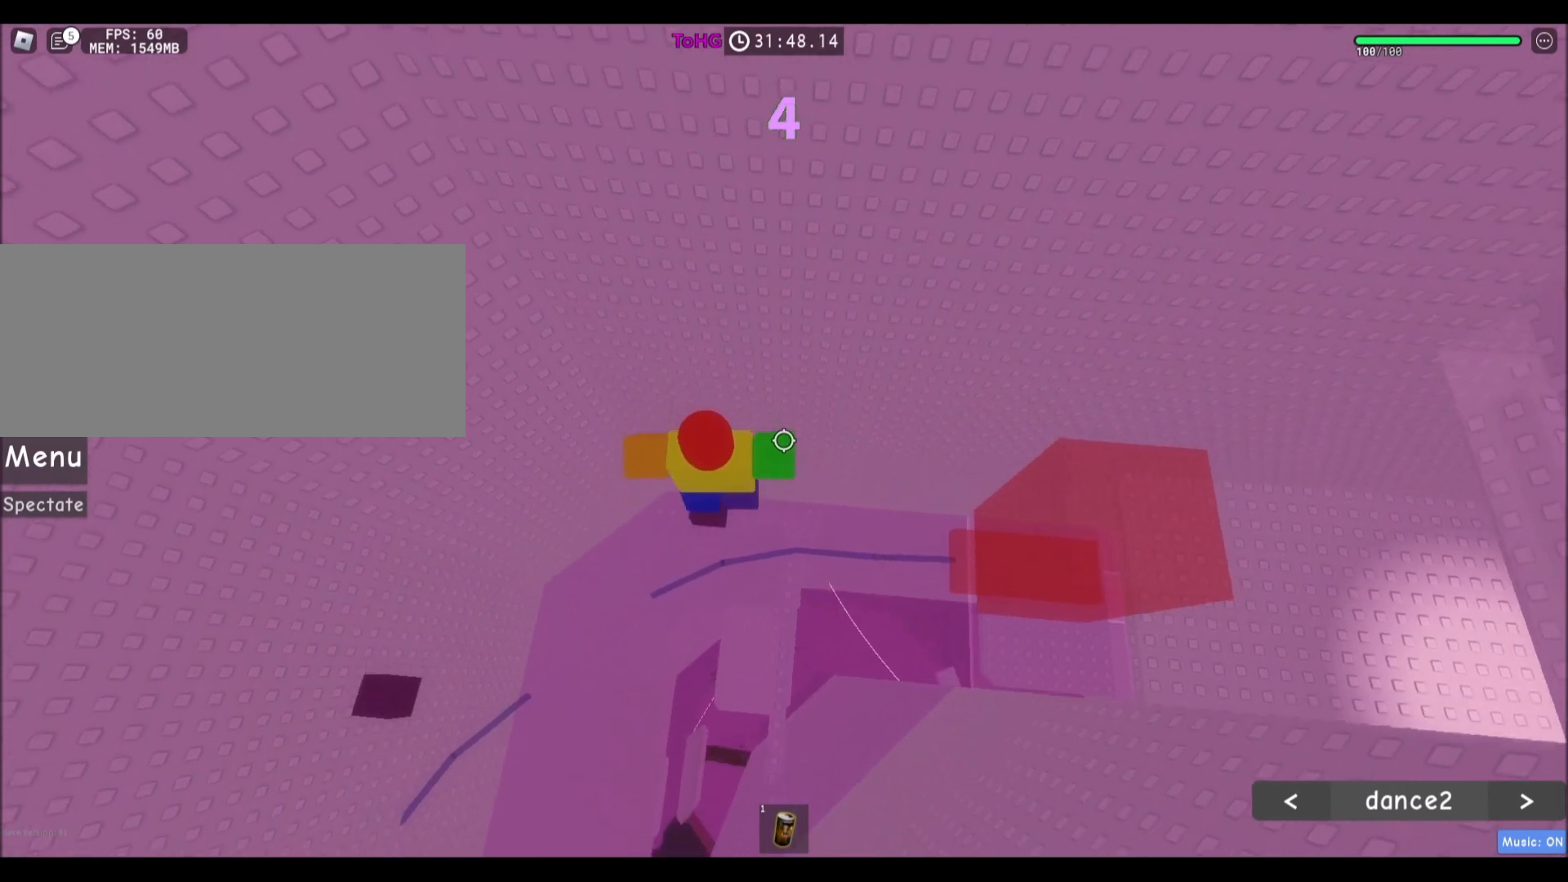
{"keys": [], "mouse": [], "events": []}
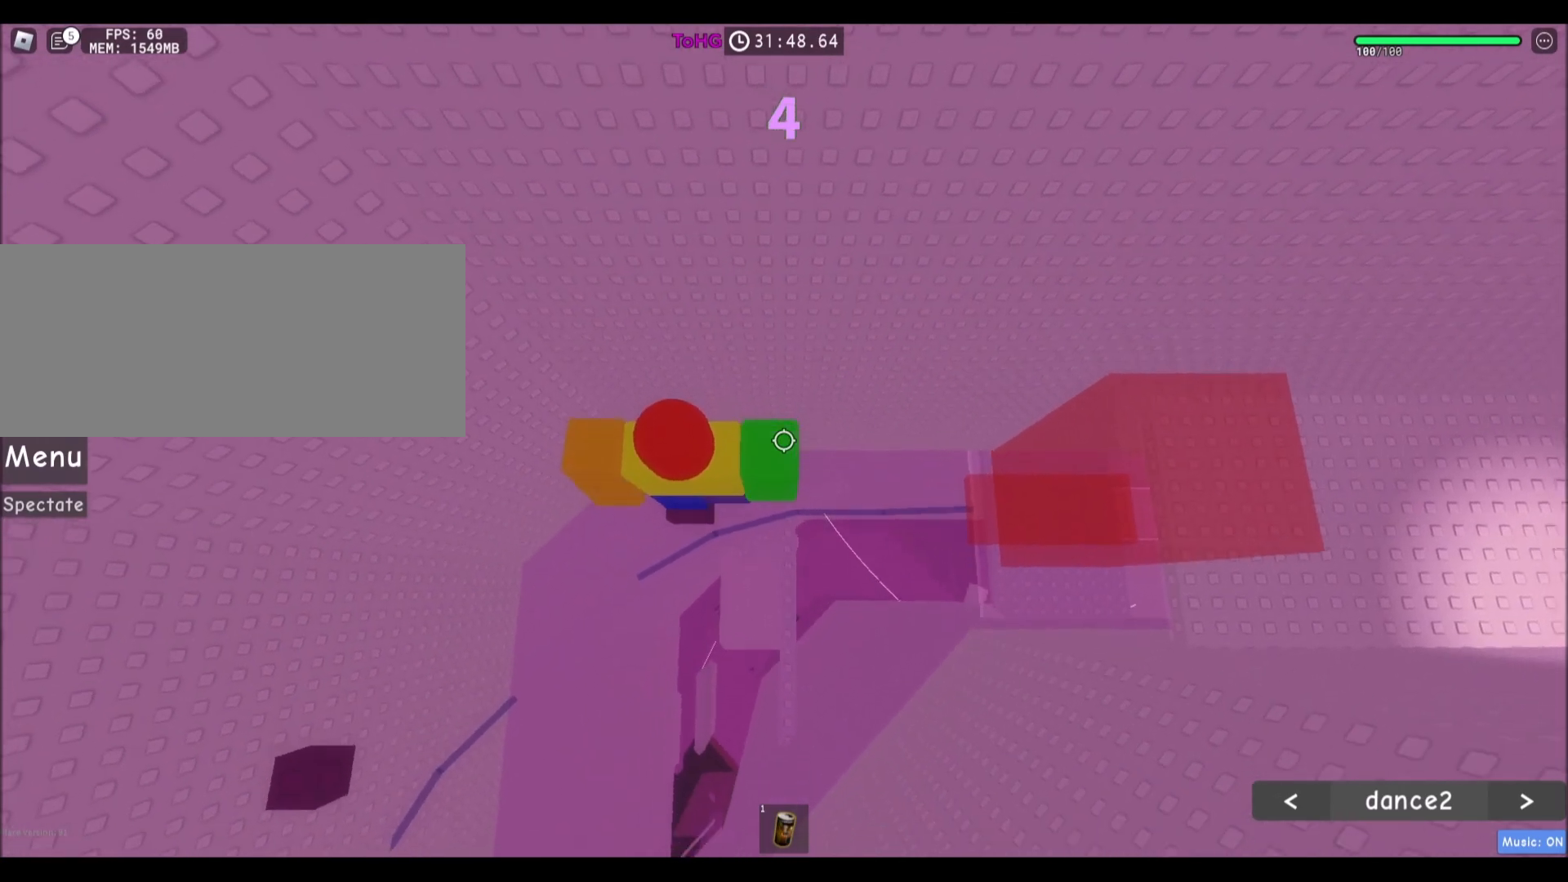
{"keys": ["d"], "mouse": [], "events": [[33, "d", "down"], [133, "space", "down"], [367, "space", "up"]]}
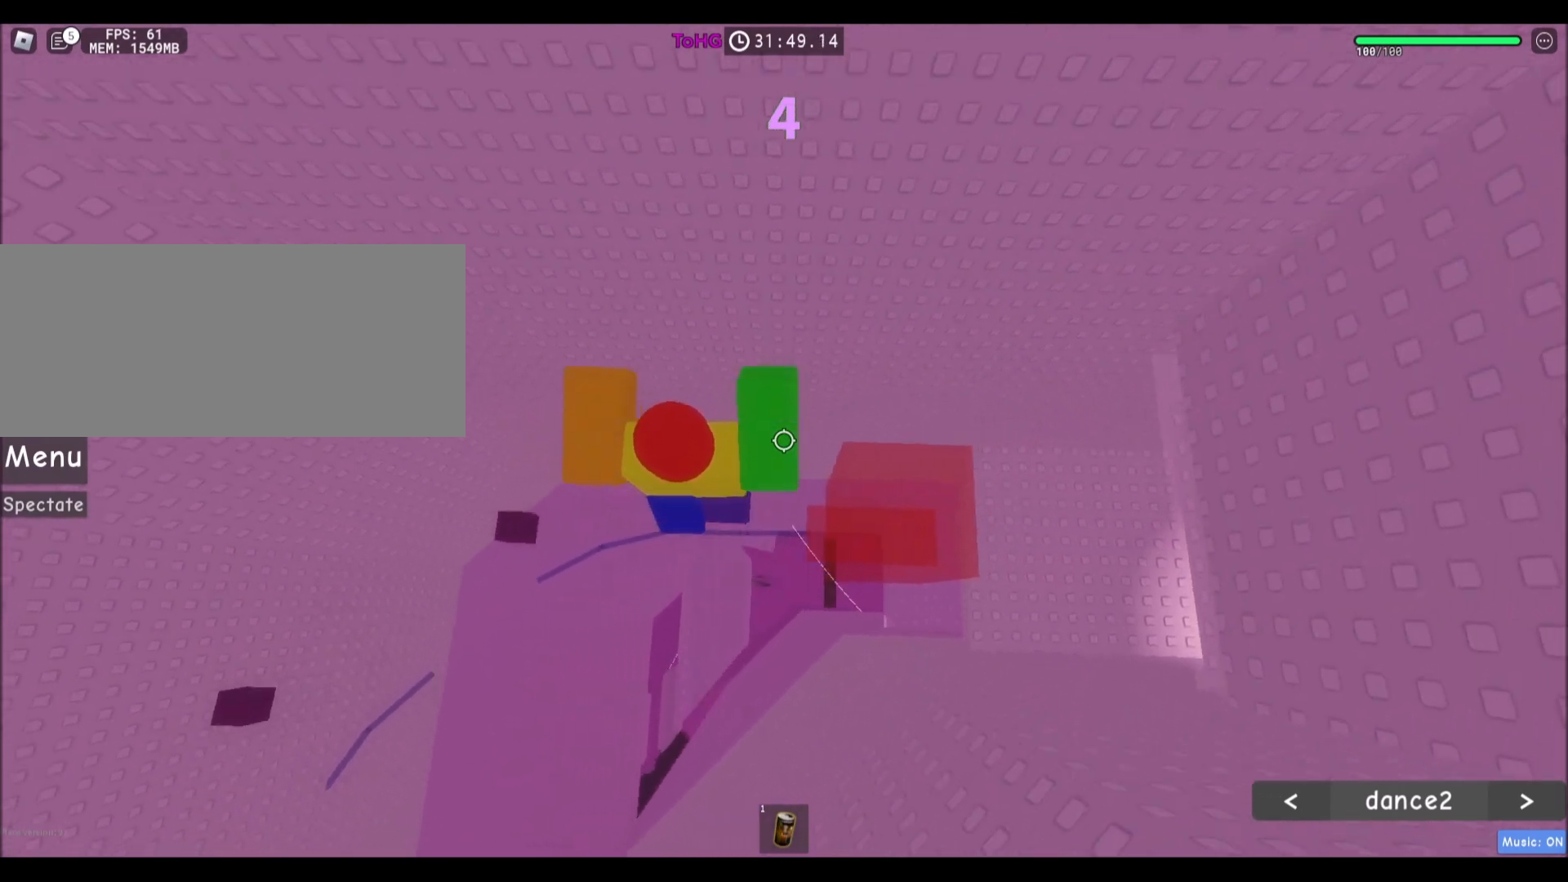
{"keys": [], "mouse": [], "events": [[67, "mouse_wheel", "down"], [167, "mouse_wheel", "up"], [401, "d", "up"]]}
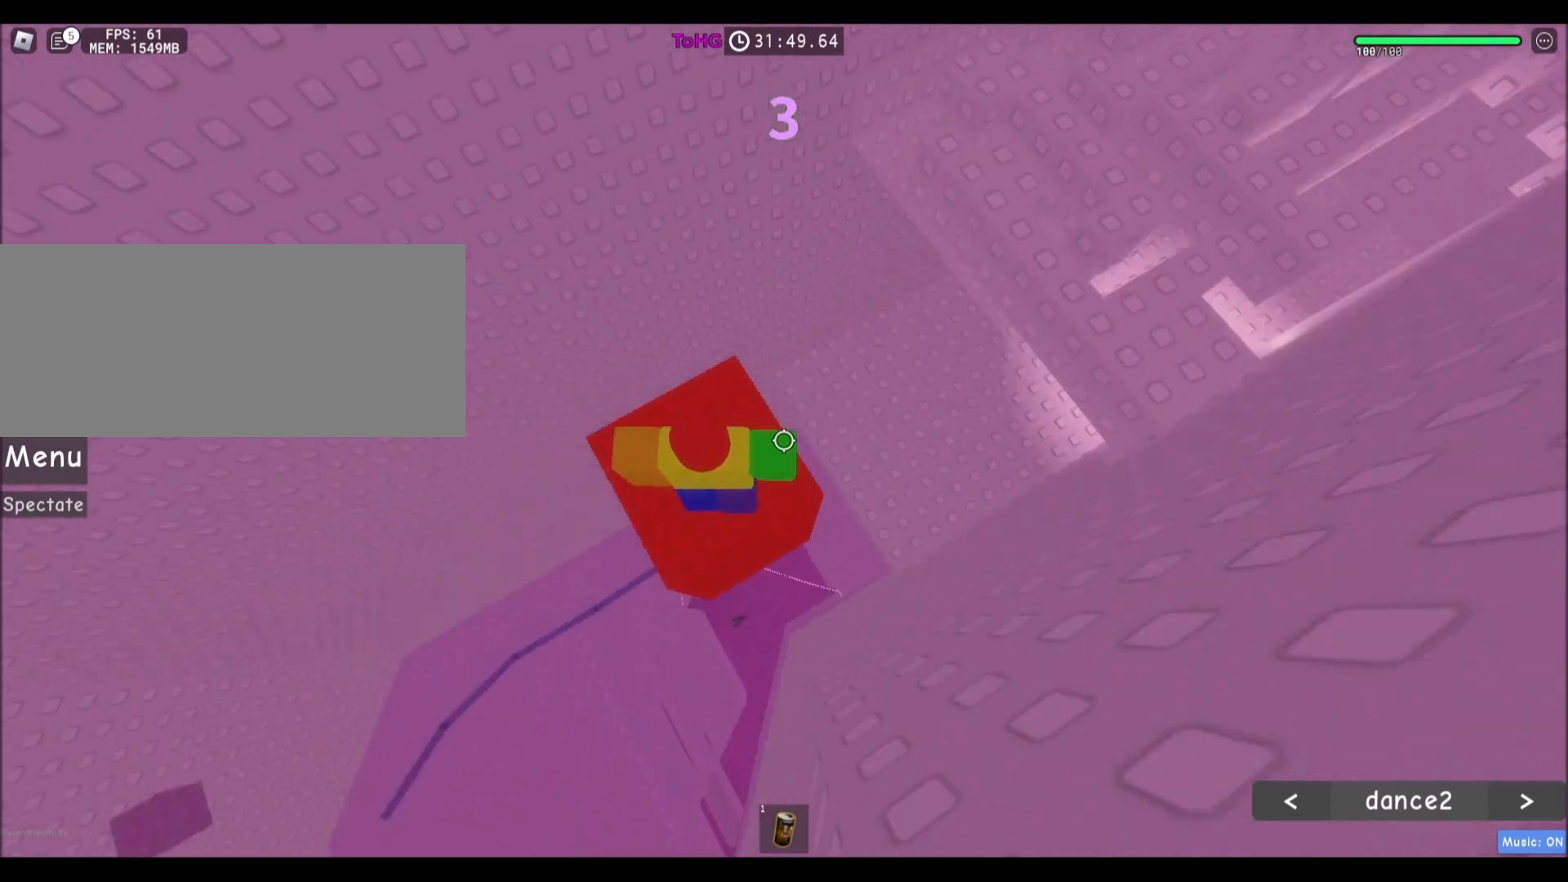
{"keys": [], "mouse": [], "events": [[200, "d", "down"], [267, "d", "up"]]}
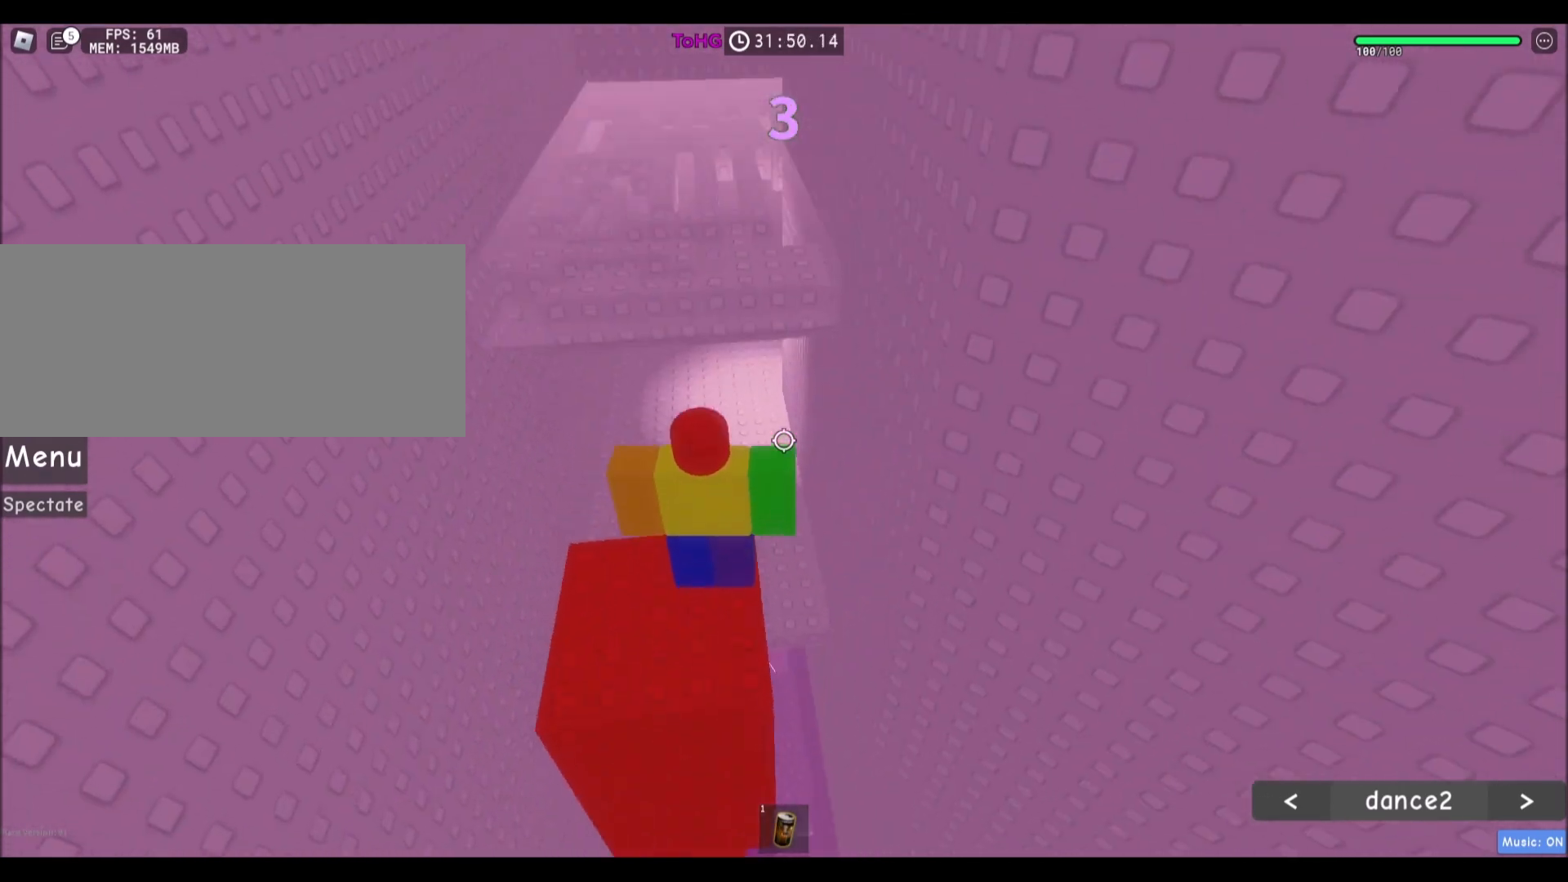
{"keys": [], "mouse": ["wheel"], "events": [[301, "mouse_wheel", "down"]]}
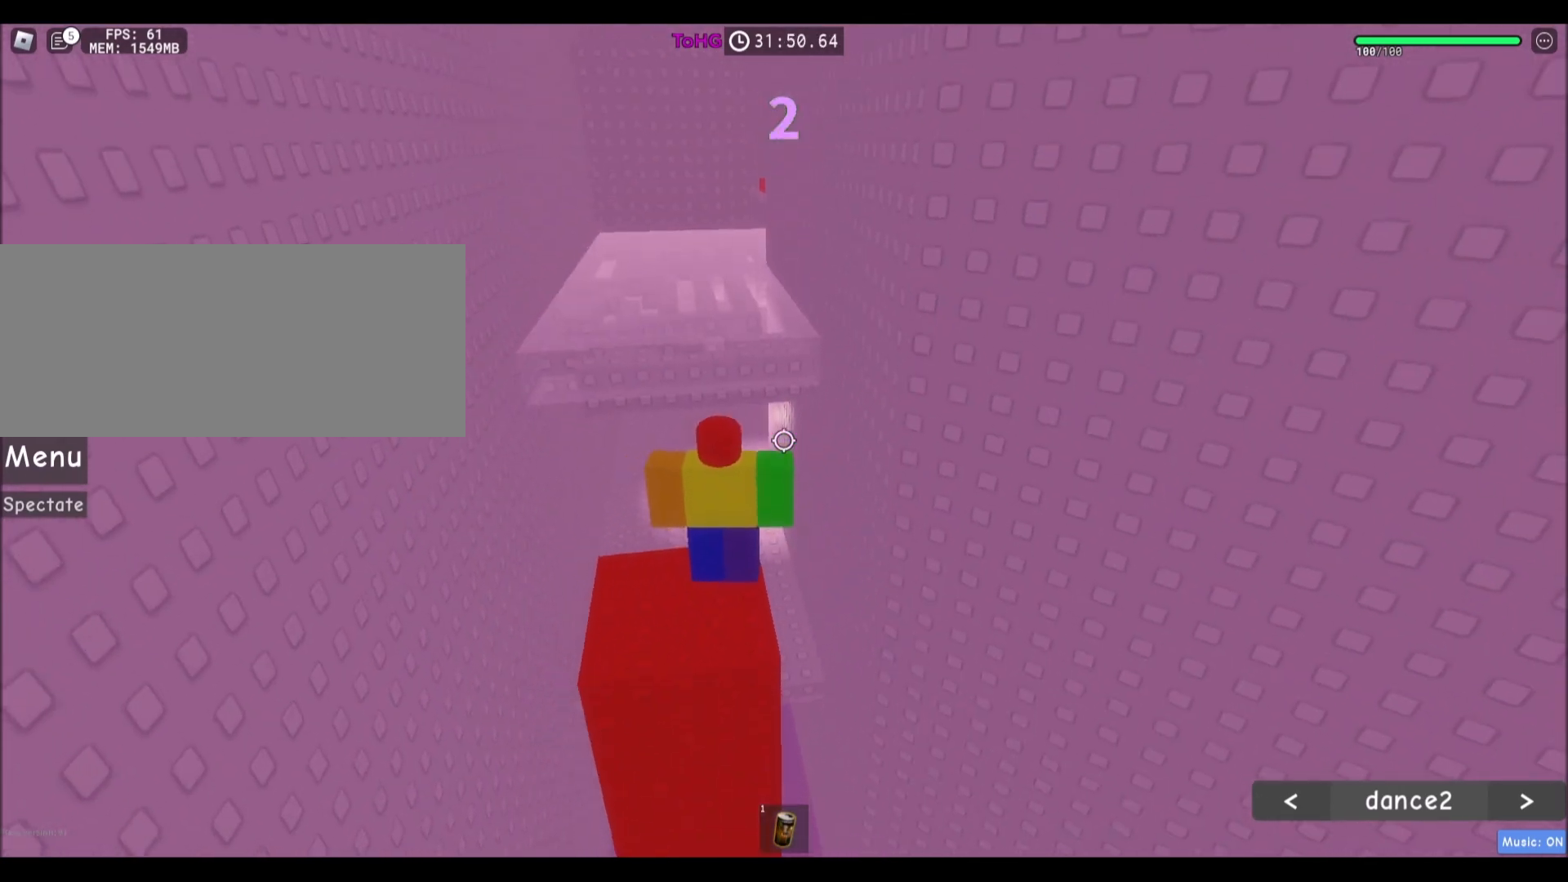
{"keys": [], "mouse": [], "events": [[33, "mouse_wheel", "up"]]}
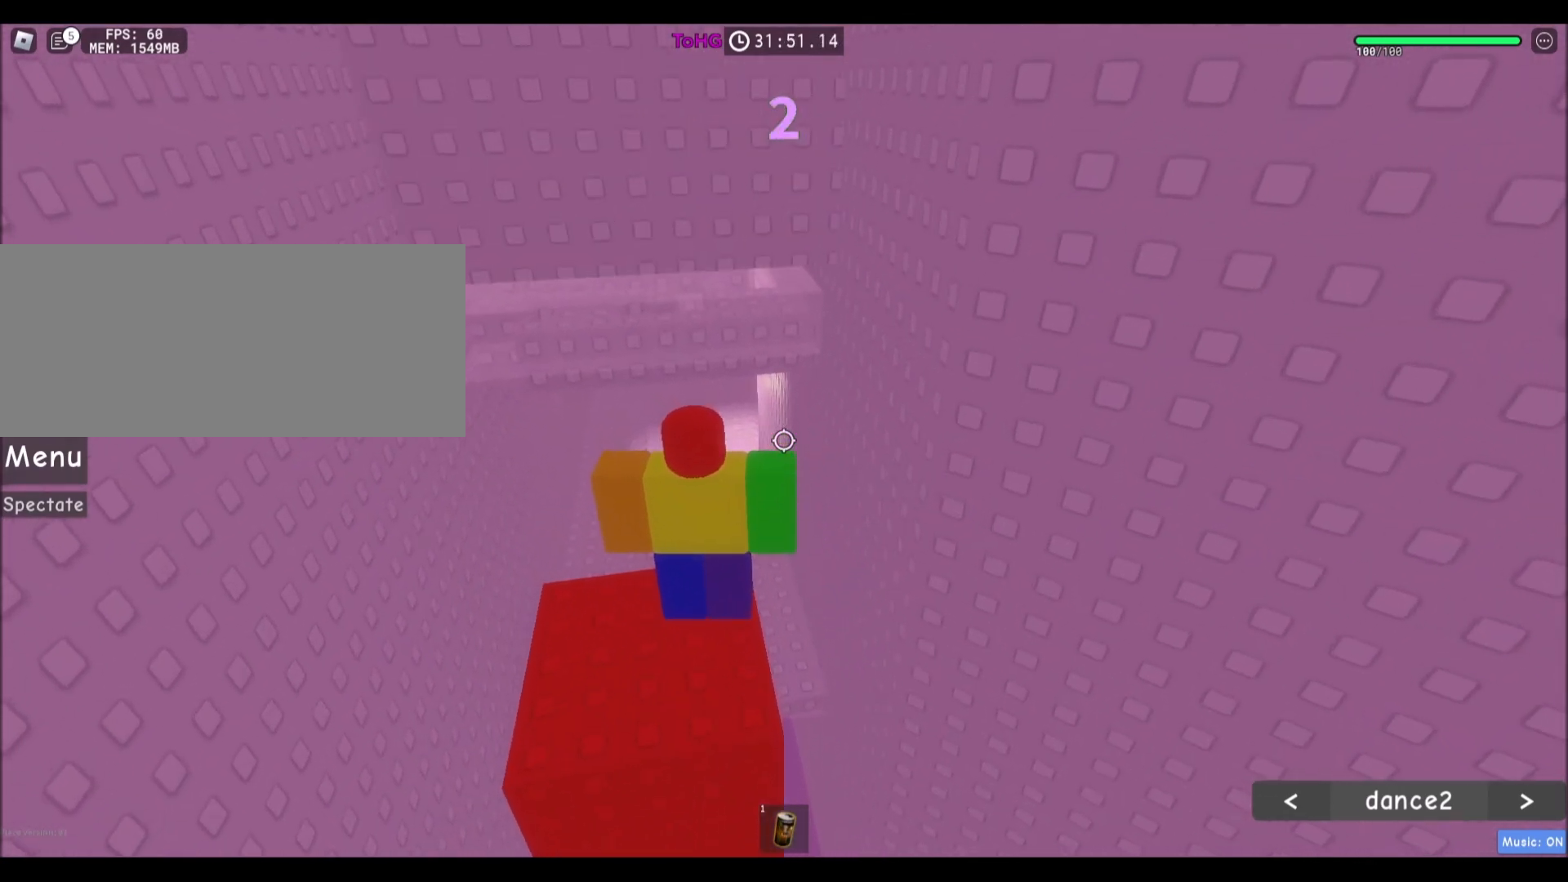
{"keys": [], "mouse": [], "events": []}
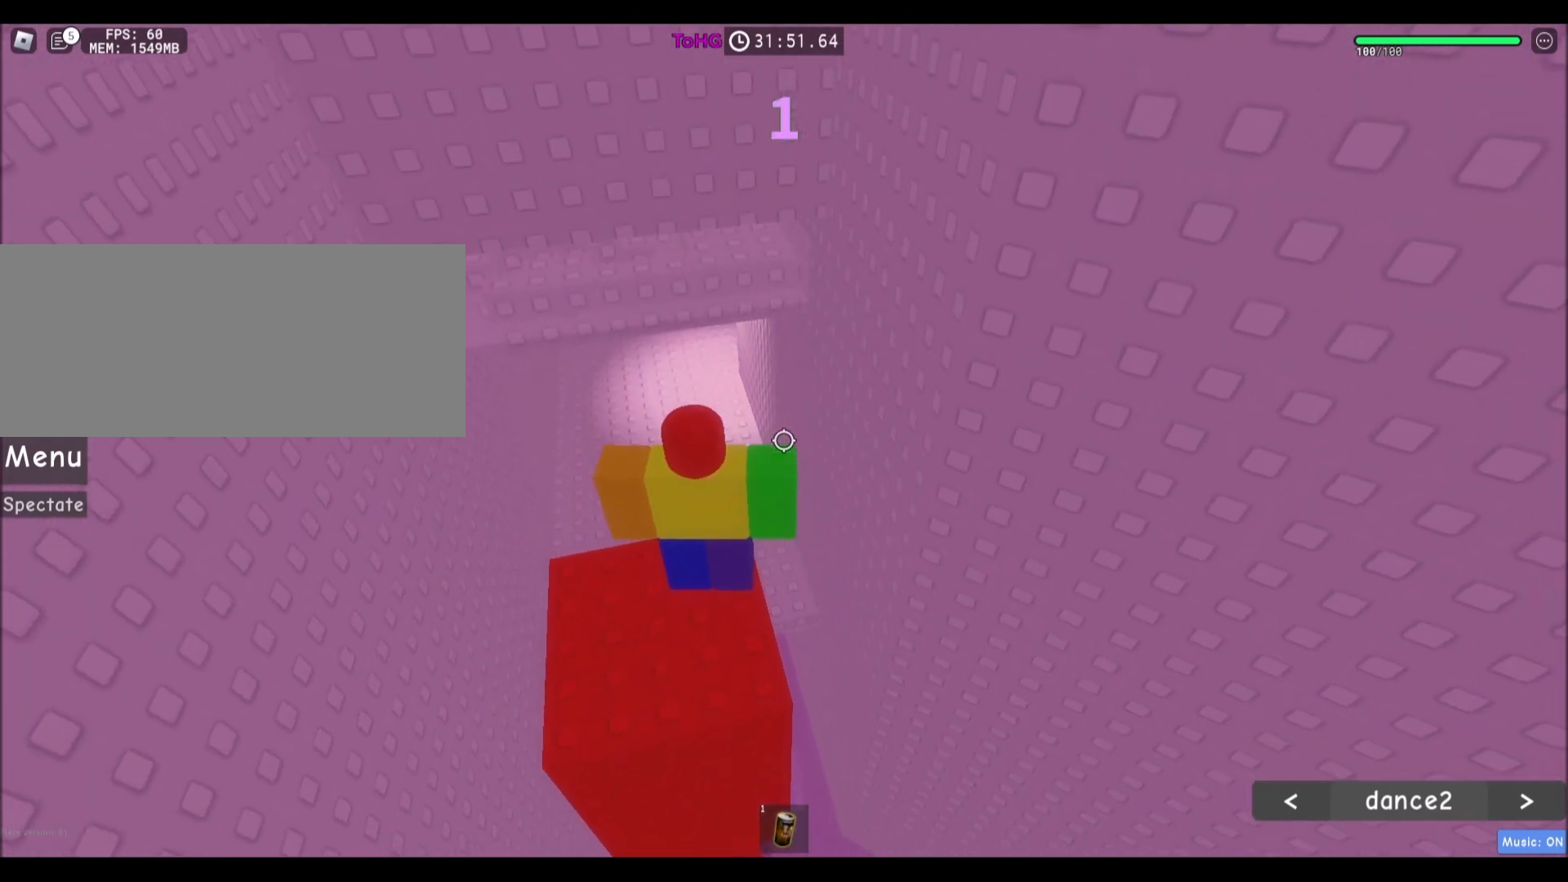
{"keys": ["w"], "mouse": [], "events": [[467, "w", "down"]]}
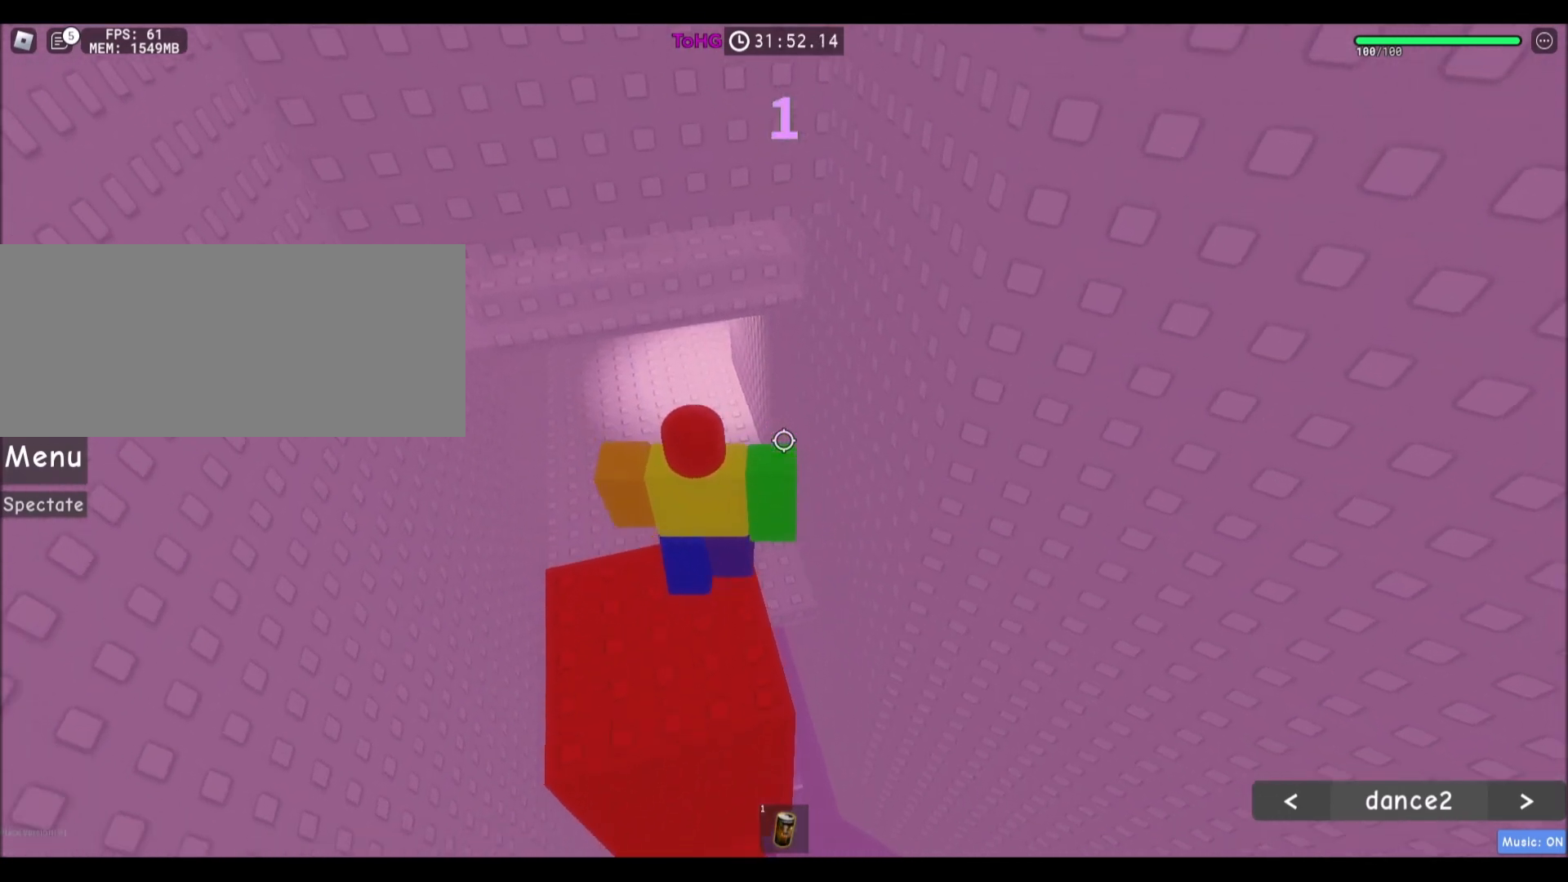
{"keys": ["a", "w"], "mouse": [], "events": [[67, "space", "down"], [267, "space", "up"], [301, "a", "down"]]}
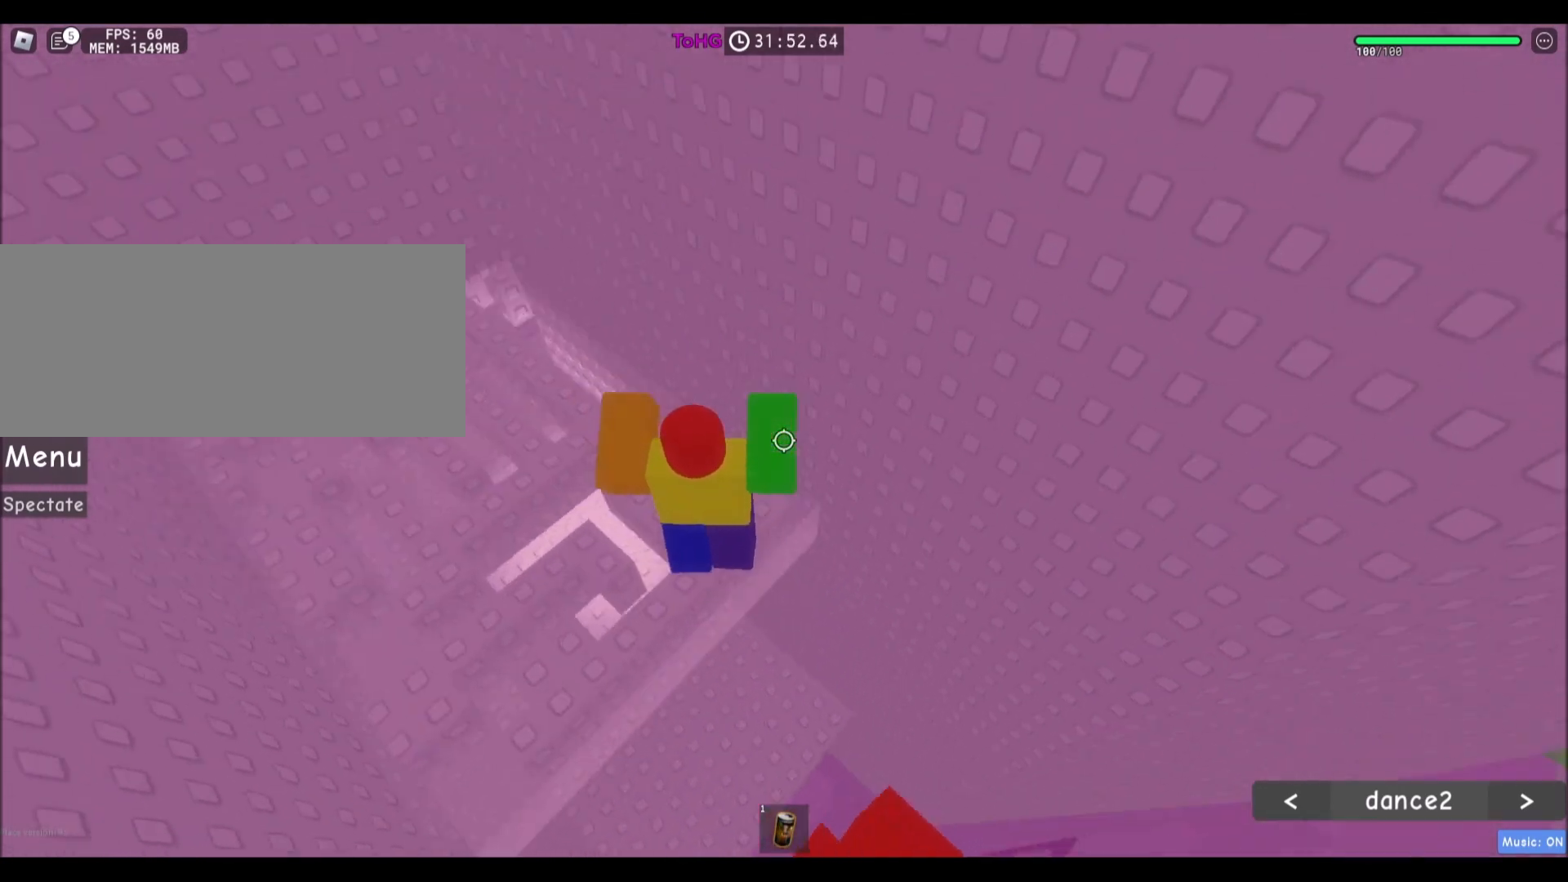
{"keys": ["a", "w"], "mouse": [], "events": []}
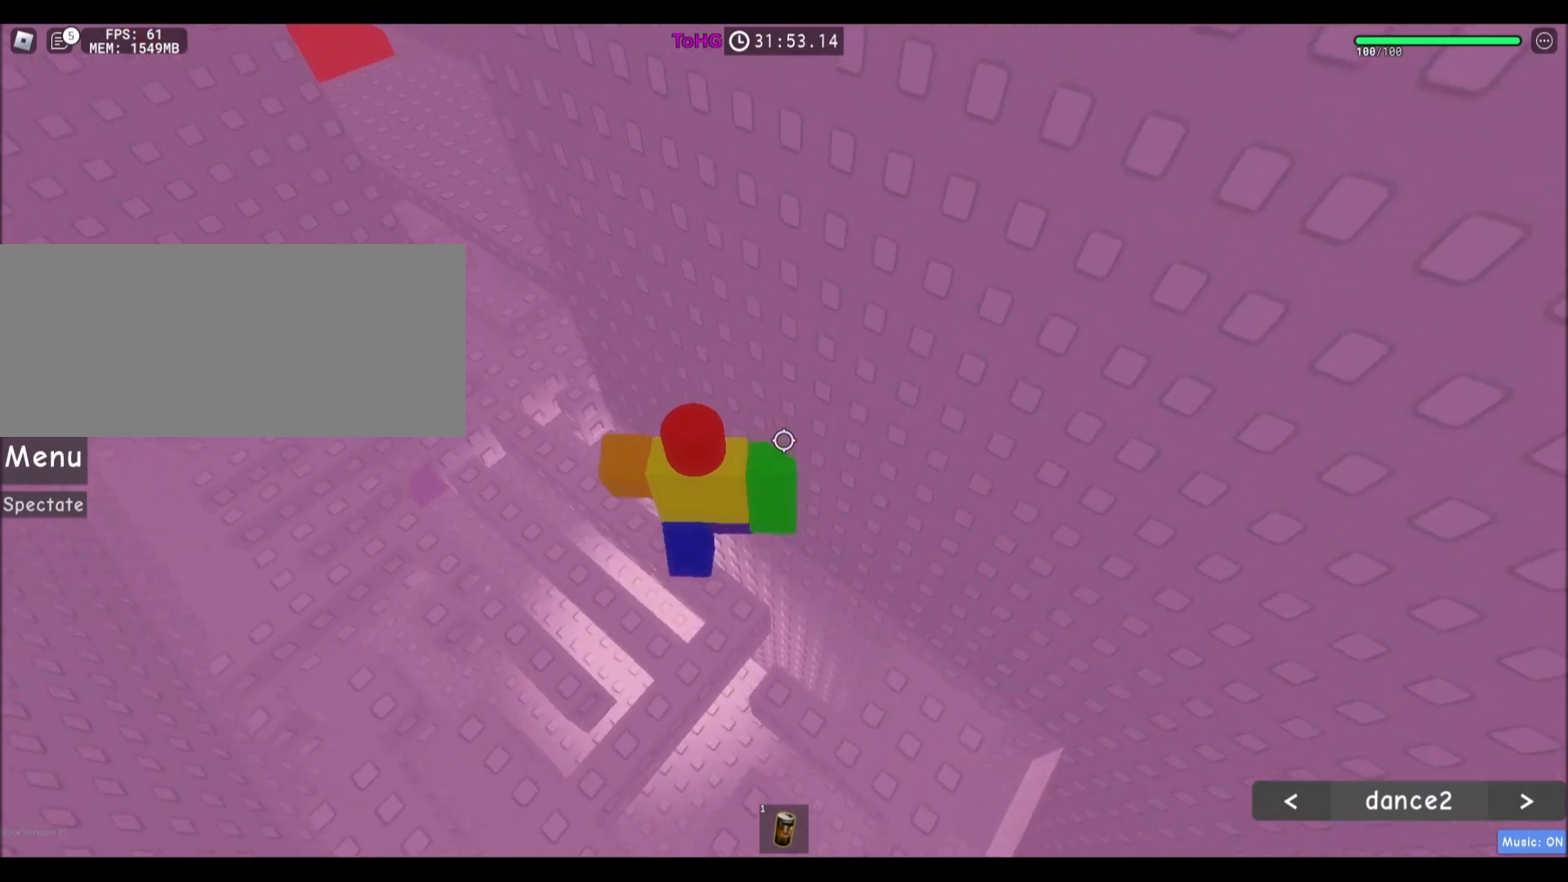
{"keys": ["a", "w"], "mouse": [], "events": []}
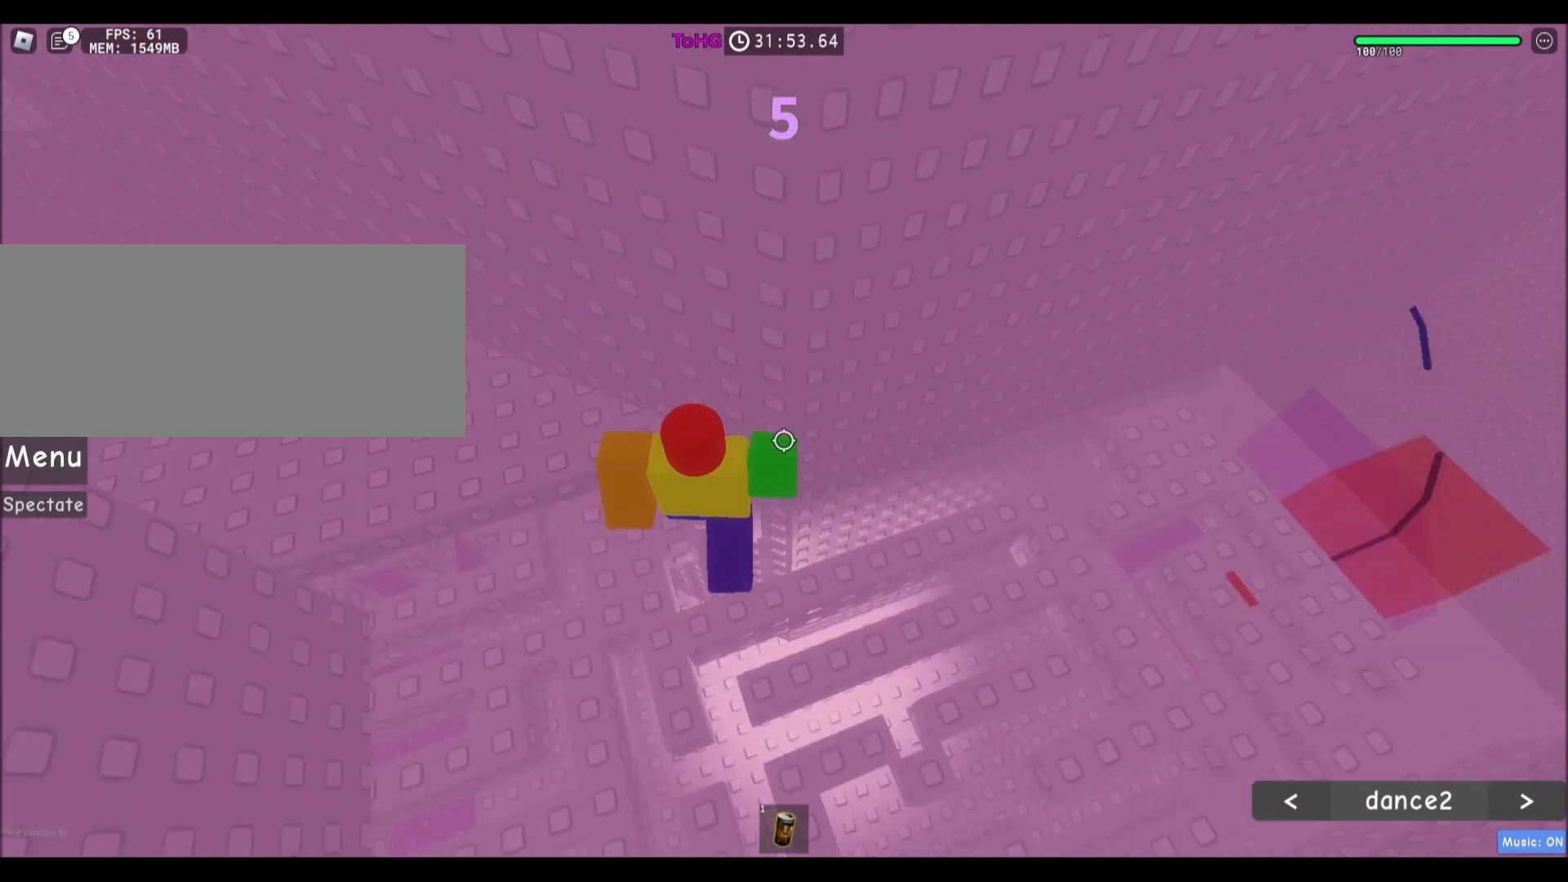
{"keys": ["a"], "mouse": [], "events": [[233, "w", "up"]]}
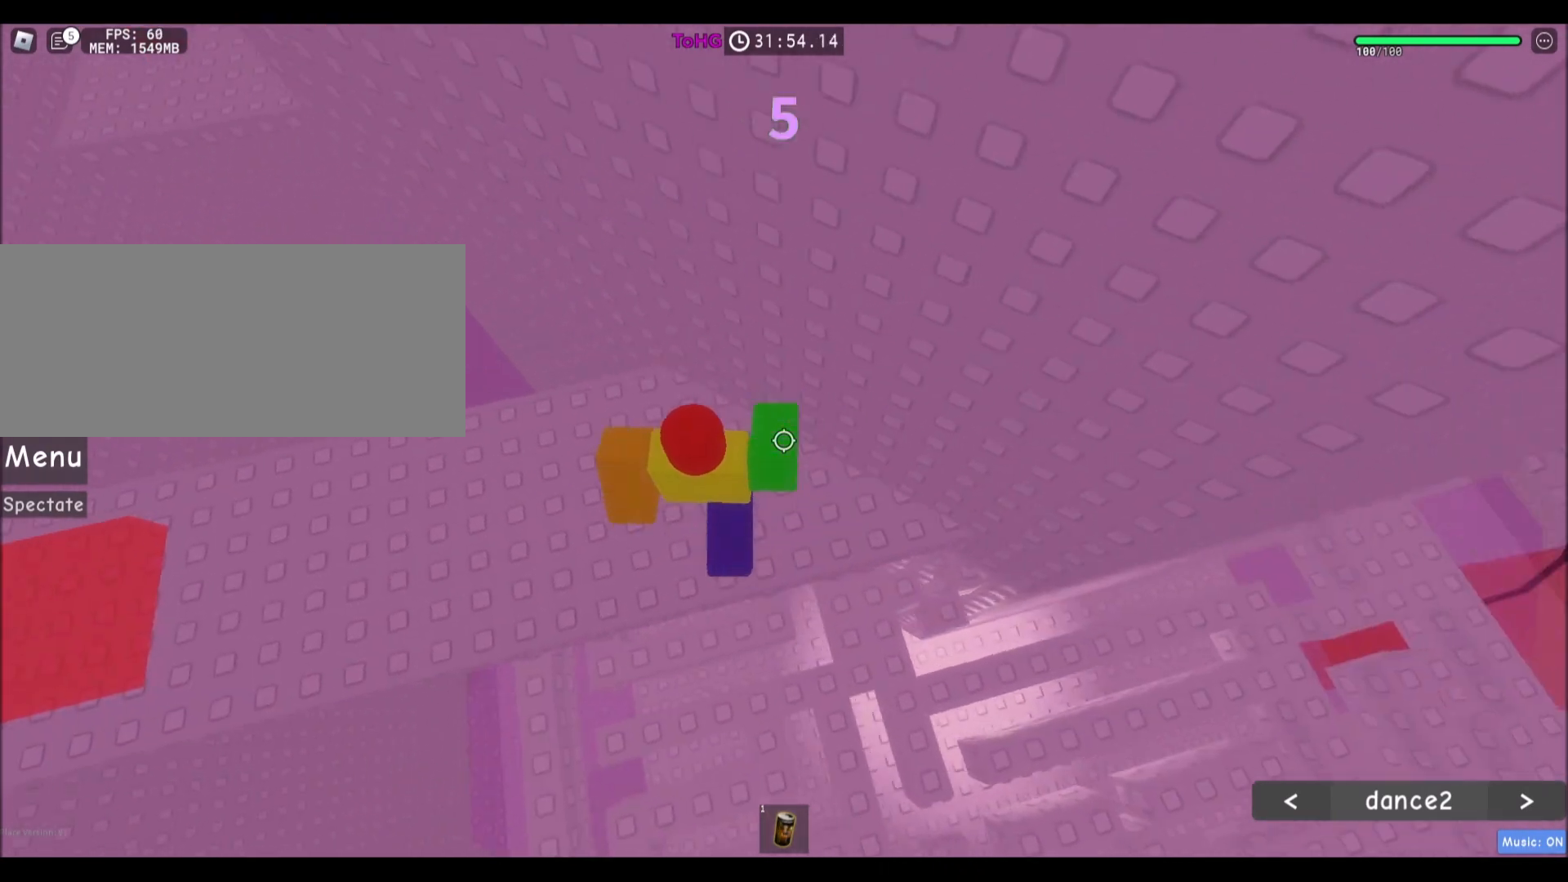
{"keys": ["a"], "mouse": [], "events": []}
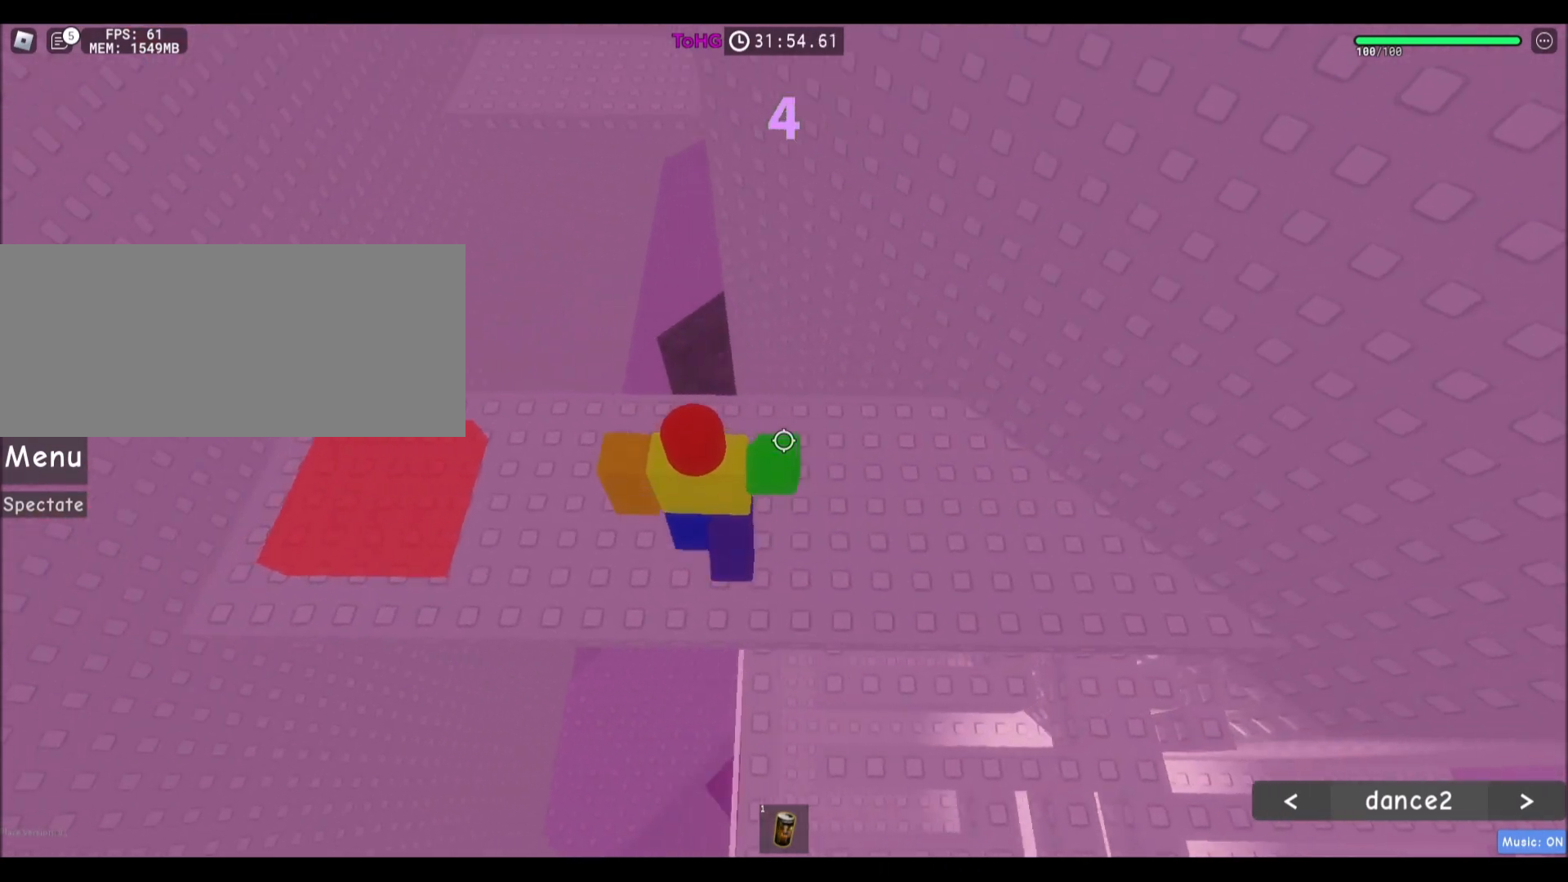
{"keys": [], "mouse": [], "events": [[468, "a", "up"]]}
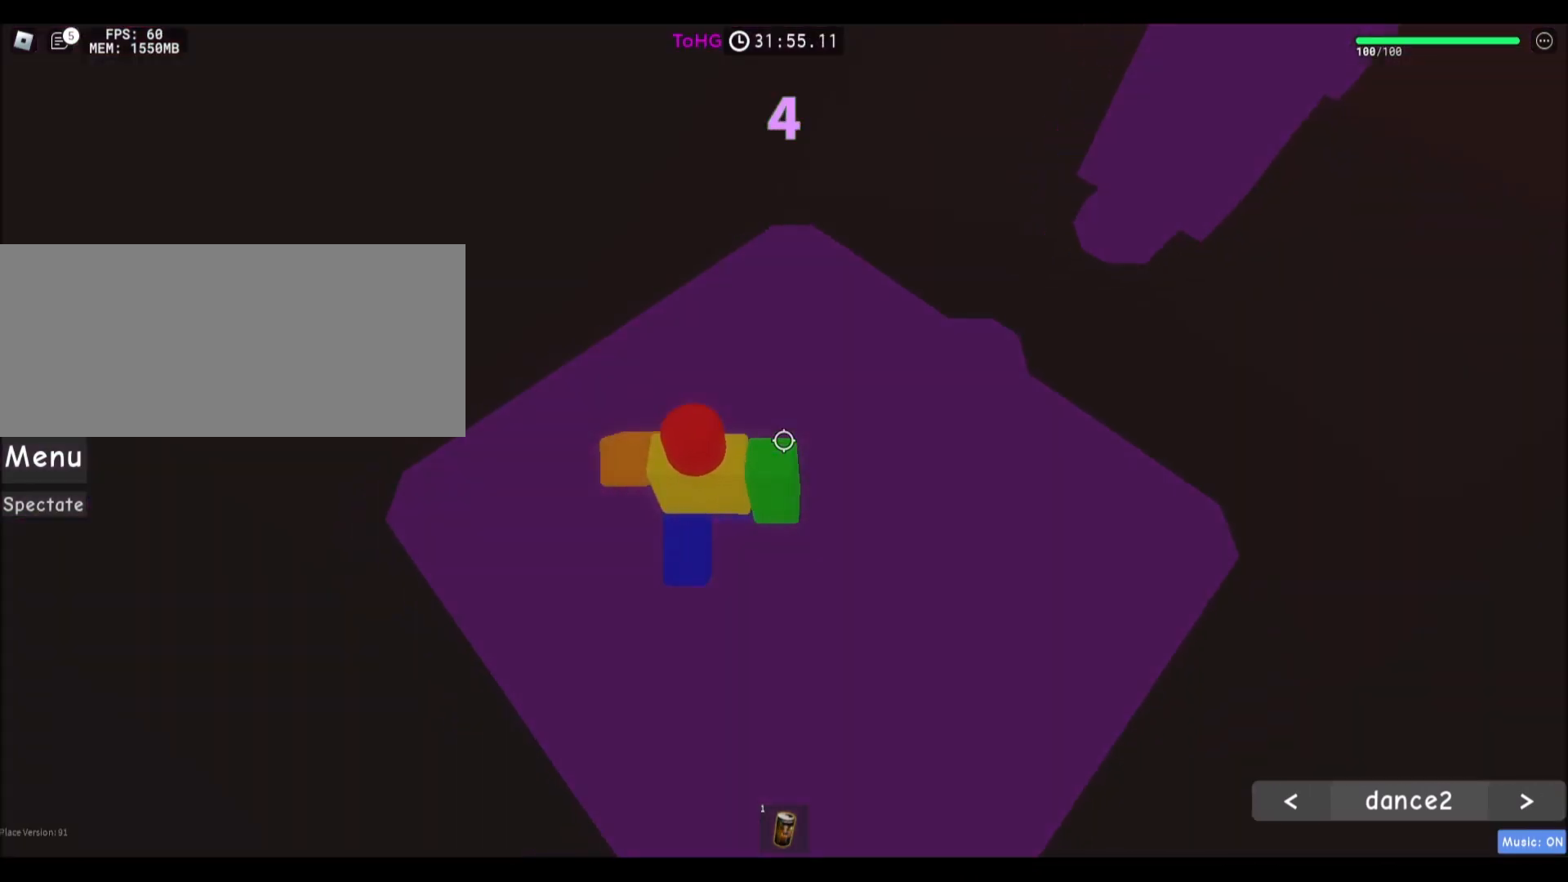
{"keys": ["d"], "mouse": [], "events": [[200, "d", "down"], [267, "w", "down"], [367, "w", "up"]]}
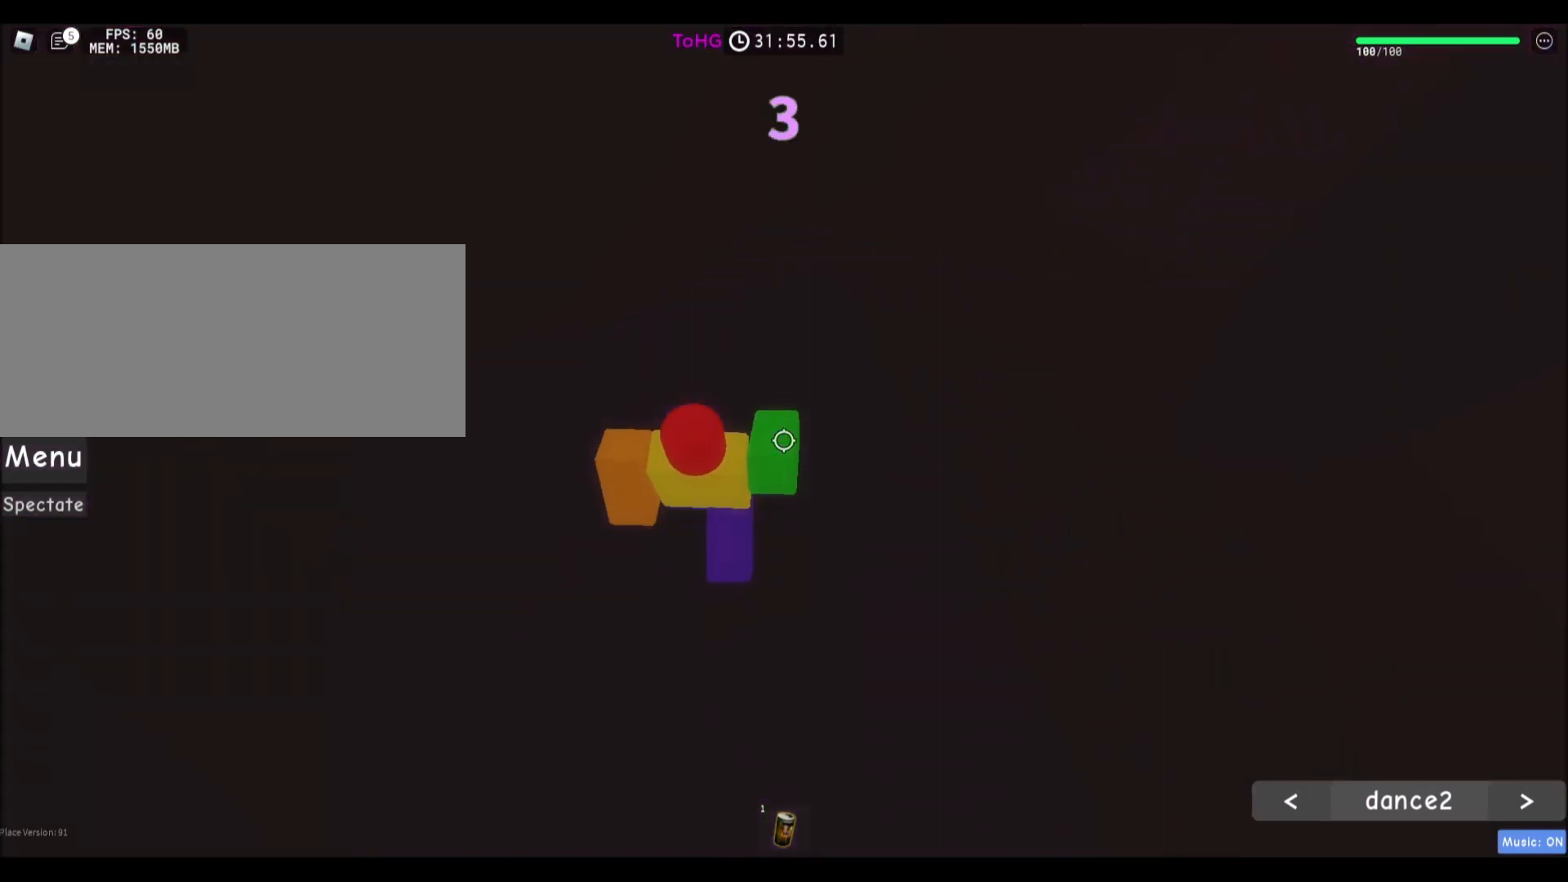
{"keys": [], "mouse": [], "events": [[267, "d", "up"], [401, "s", "down"], [468, "s", "up"]]}
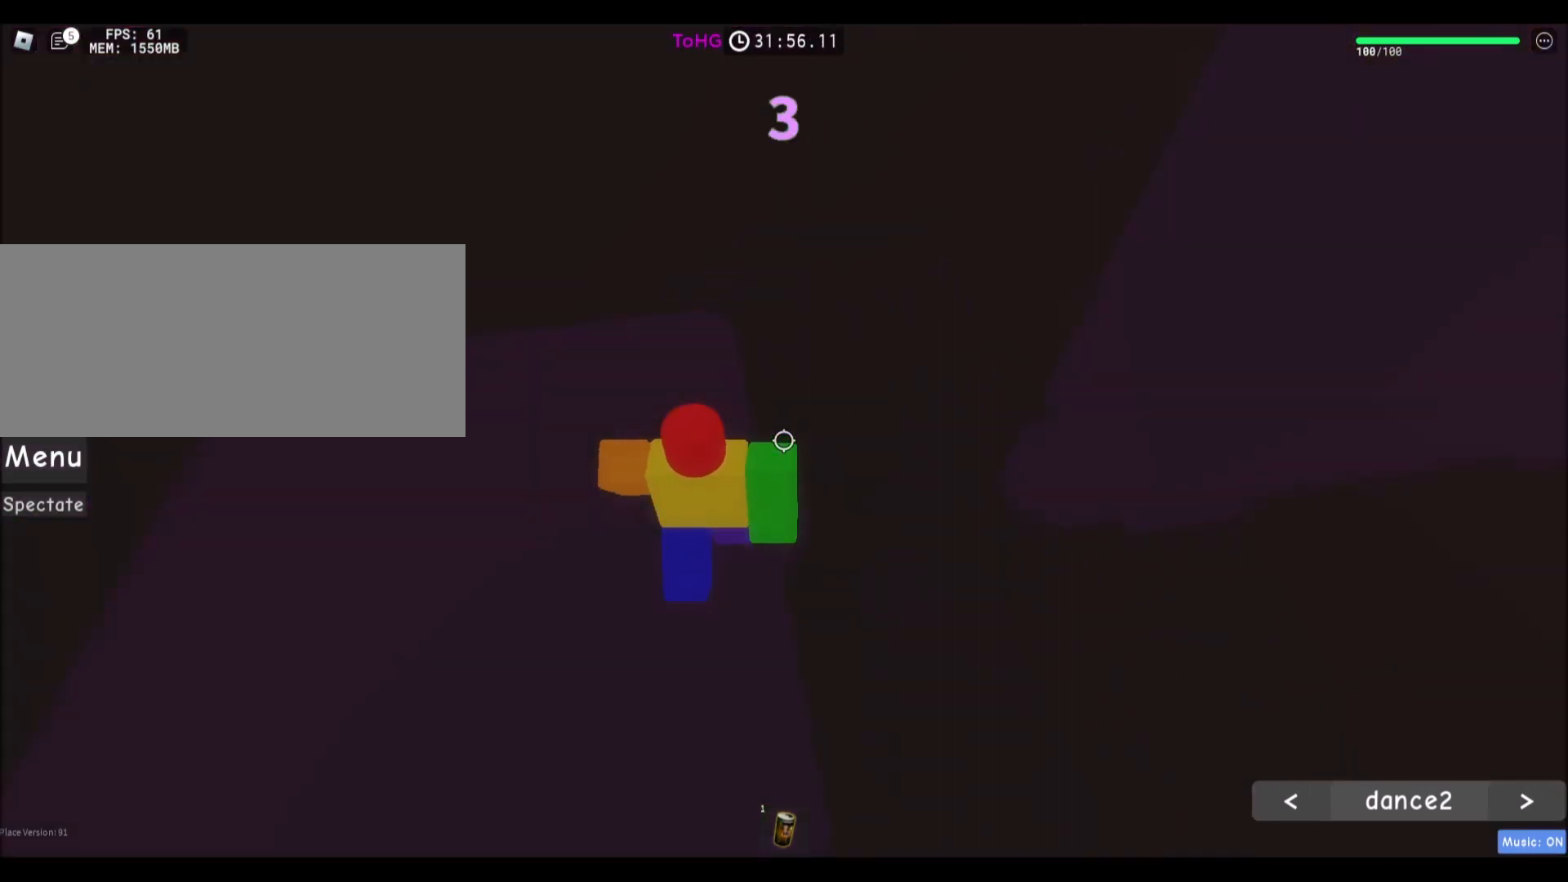
{"keys": ["d", "space"], "mouse": [], "events": [[334, "d", "down"], [434, "space", "down"]]}
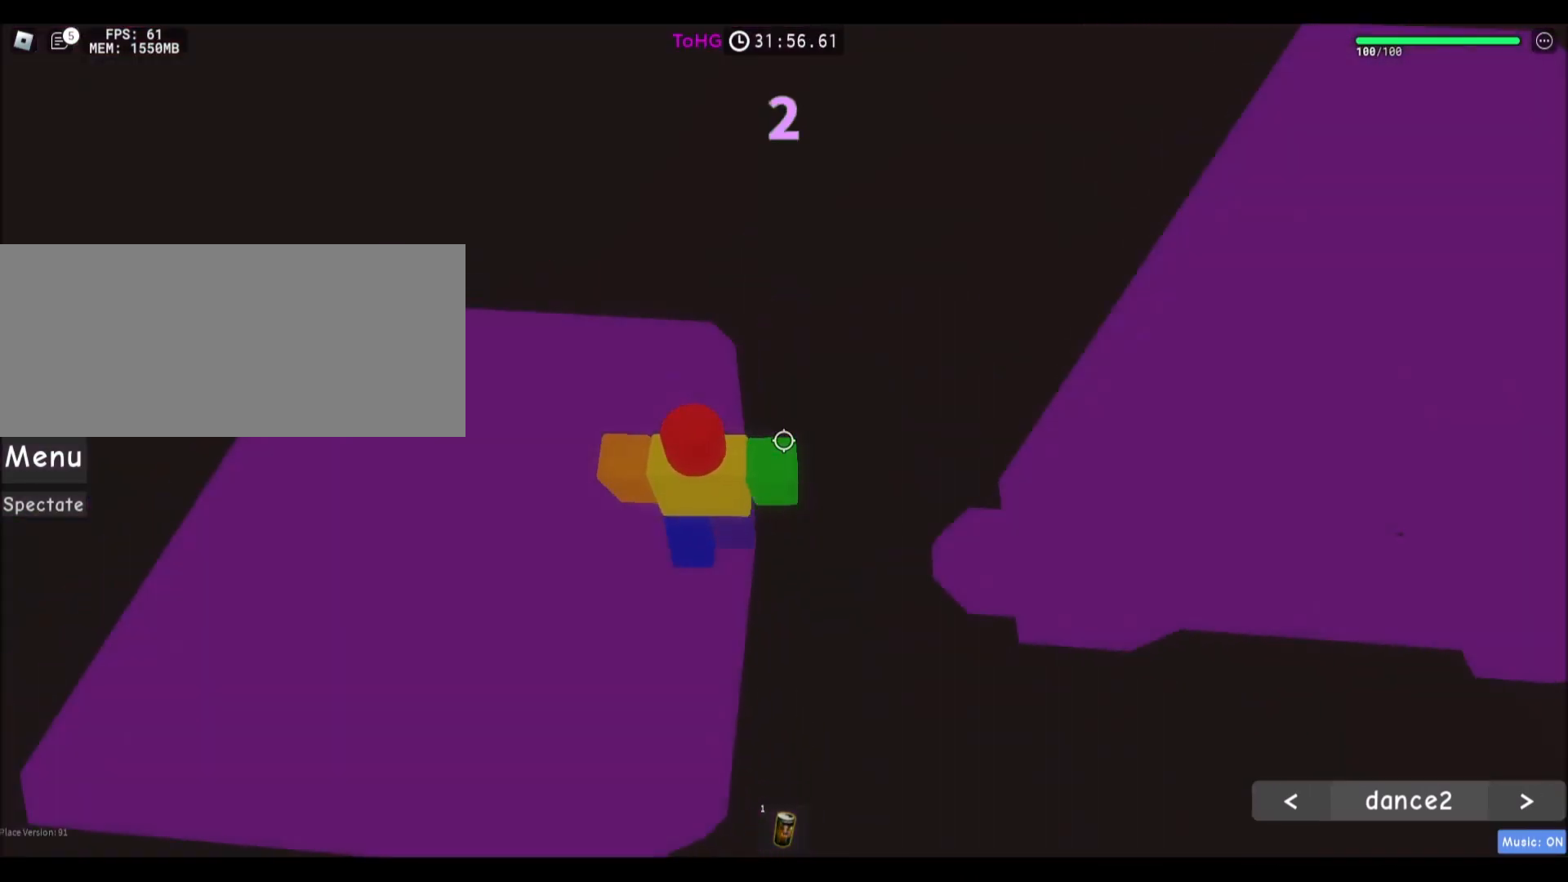
{"keys": ["d", "w"], "mouse": [], "events": [[167, "space", "up"], [201, "d", "up"], [267, "d", "down"], [434, "w", "down"]]}
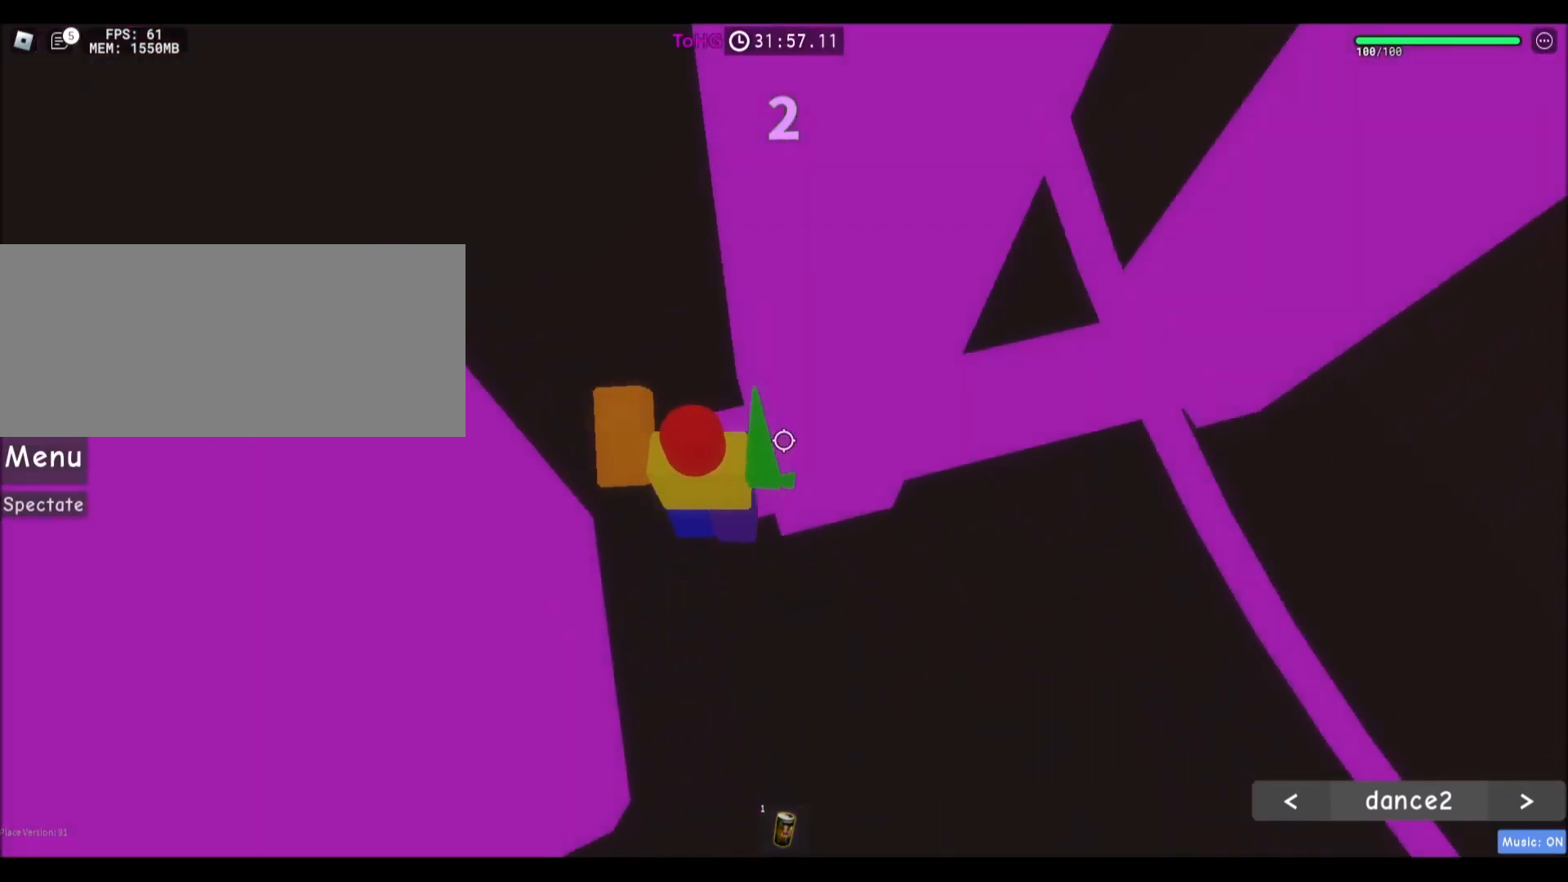
{"keys": ["a"], "mouse": [], "events": [[67, "w", "up"], [100, "d", "up"], [300, "a", "down"], [300, "w", "down"], [367, "a", "up"], [367, "w", "up"], [500, "a", "down"]]}
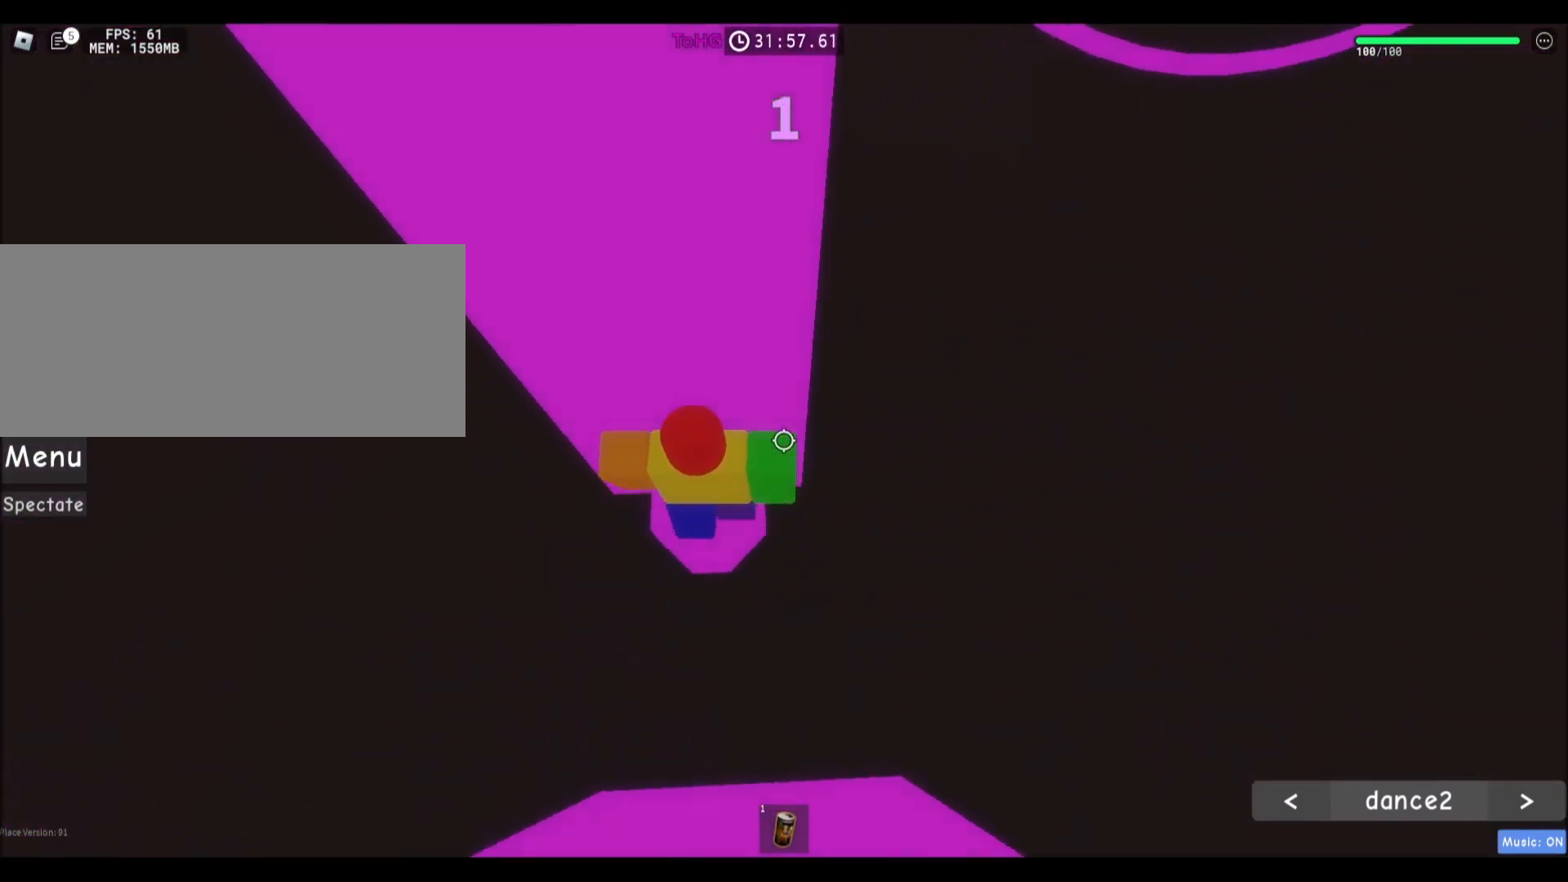
{"keys": ["a"], "mouse": [], "events": [[201, "space", "down"], [401, "space", "up"]]}
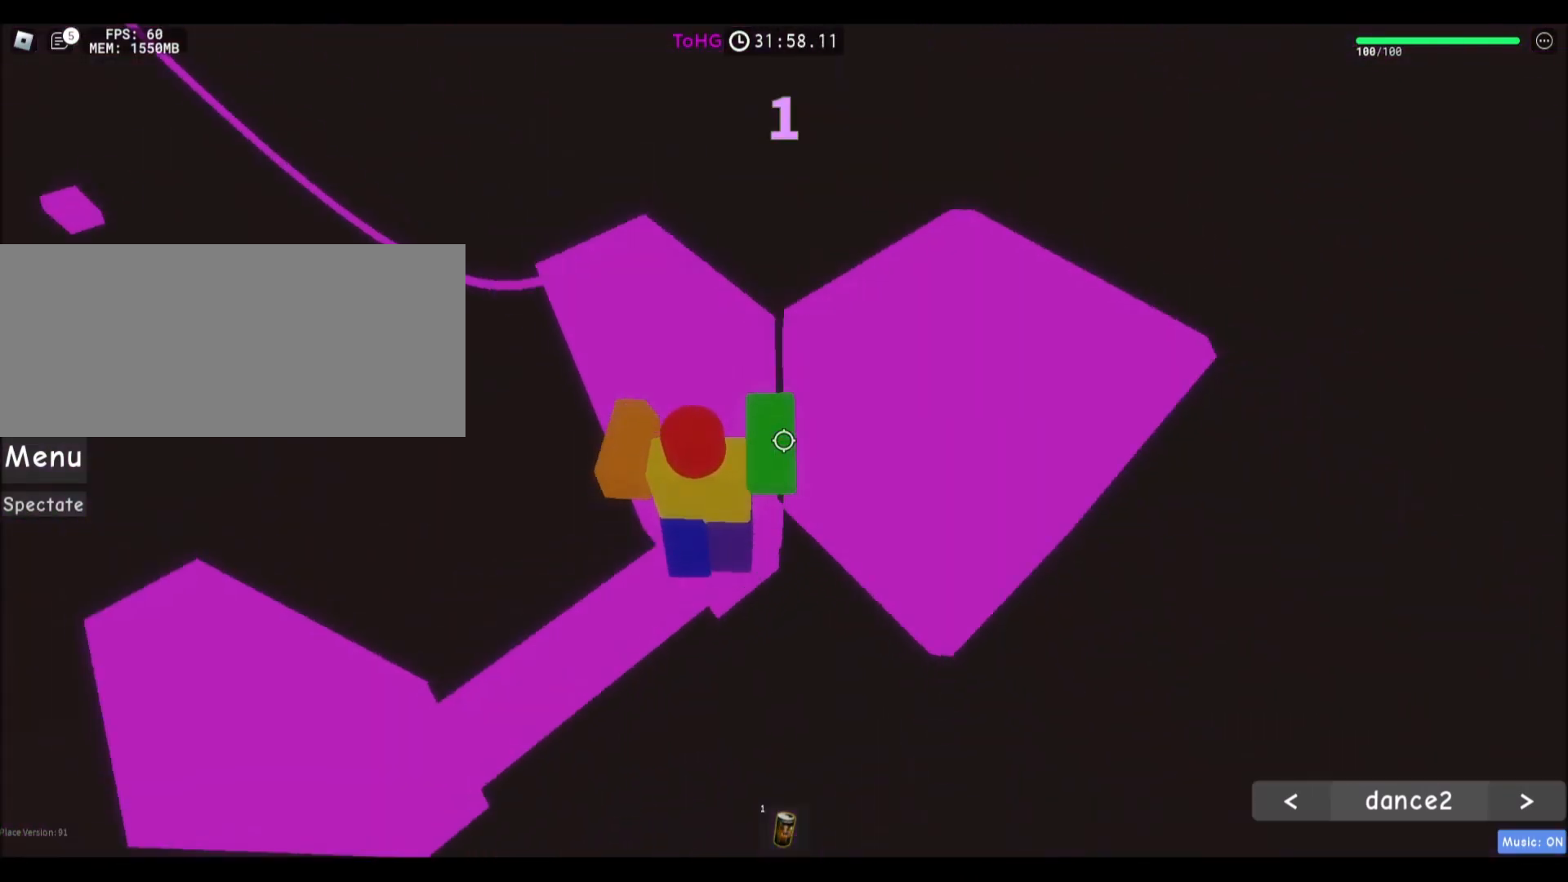
{"keys": ["d", "w"], "mouse": [], "events": [[167, "w", "down"], [334, "a", "up"], [500, "d", "down"]]}
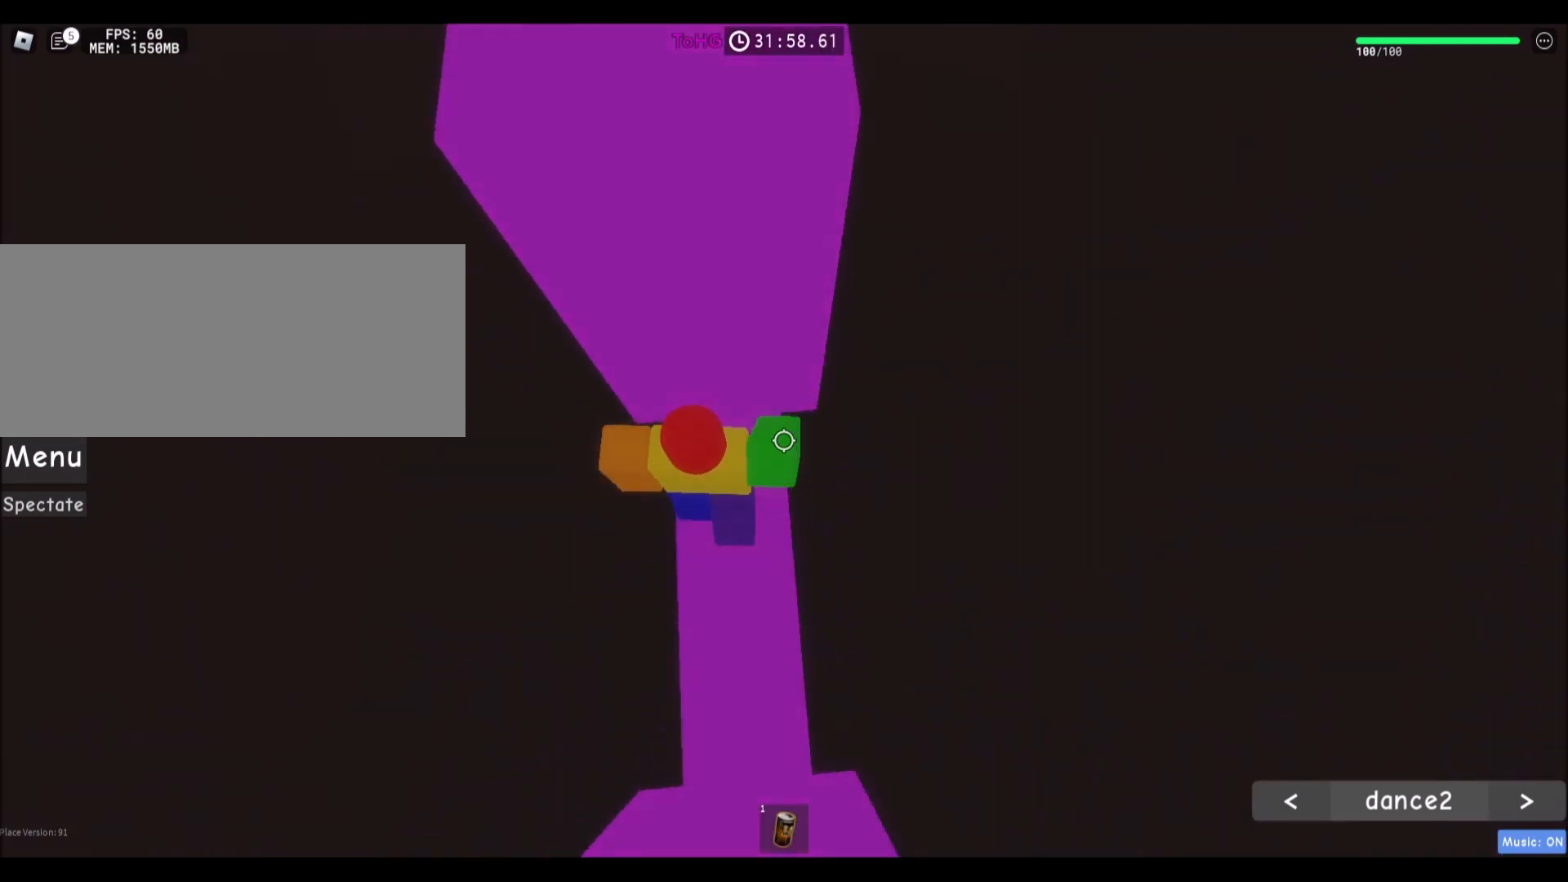
{"keys": [], "mouse": [], "events": [[101, "d", "up"], [101, "w", "up"]]}
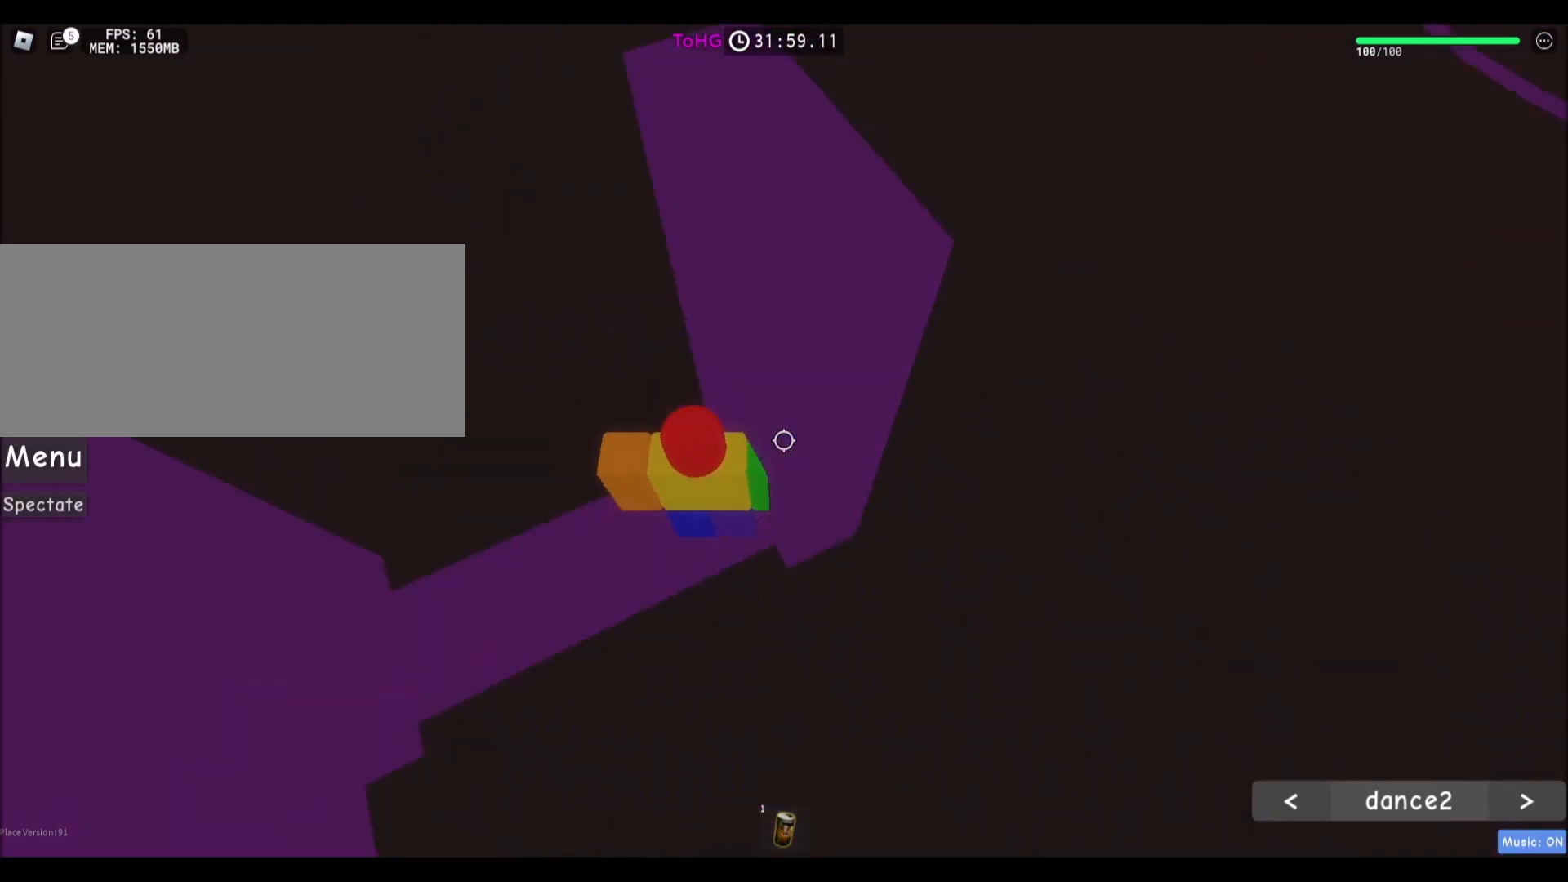
{"keys": [], "mouse": [], "events": []}
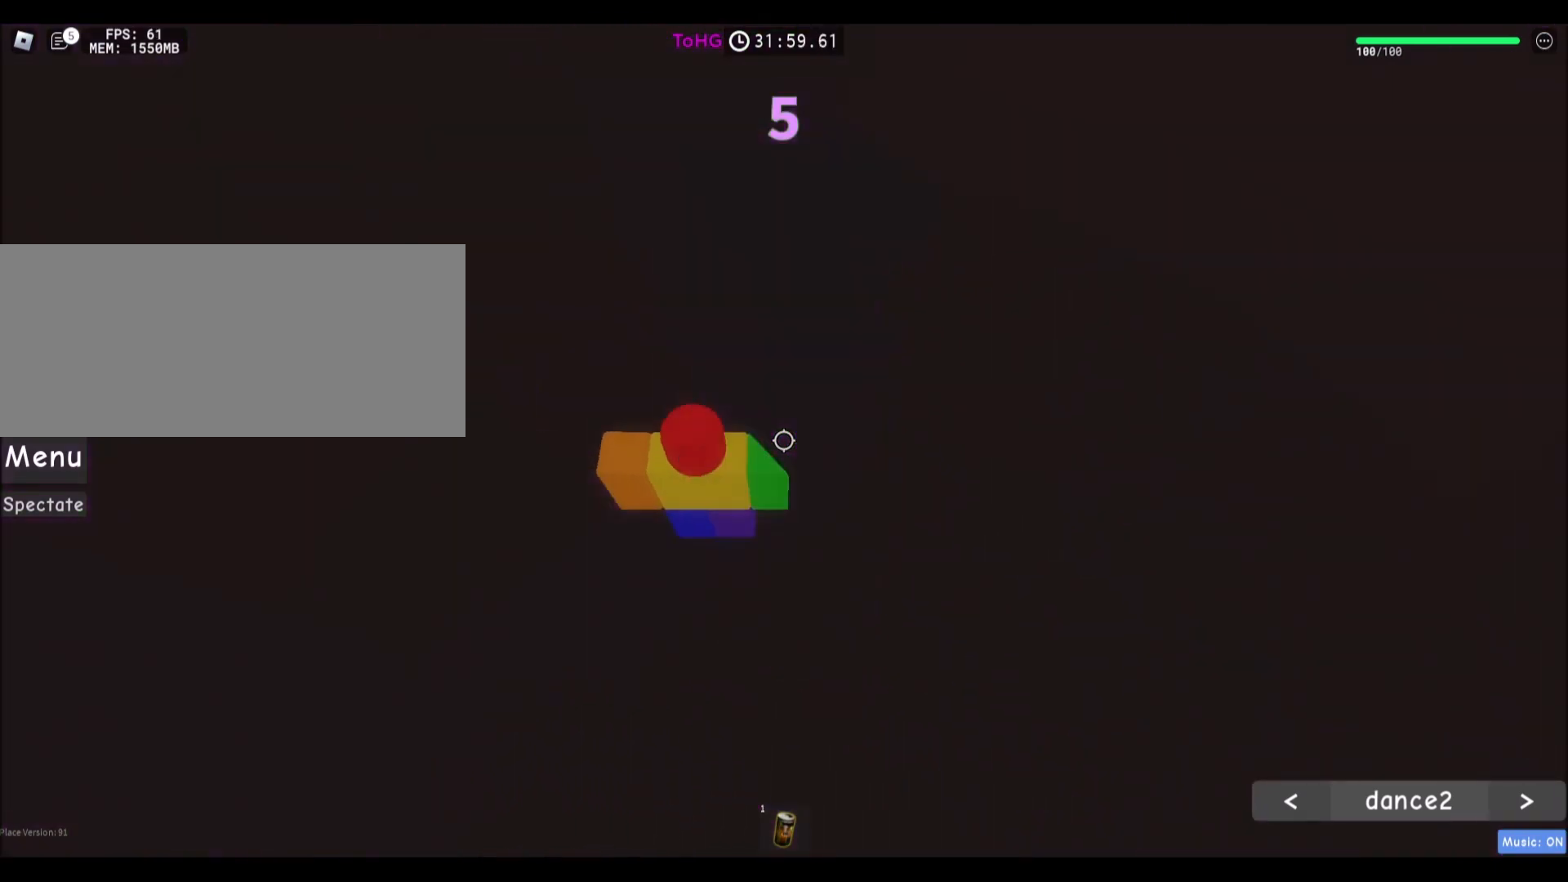
{"keys": ["d", "space"], "mouse": [], "events": [[301, "d", "down"], [434, "space", "down"]]}
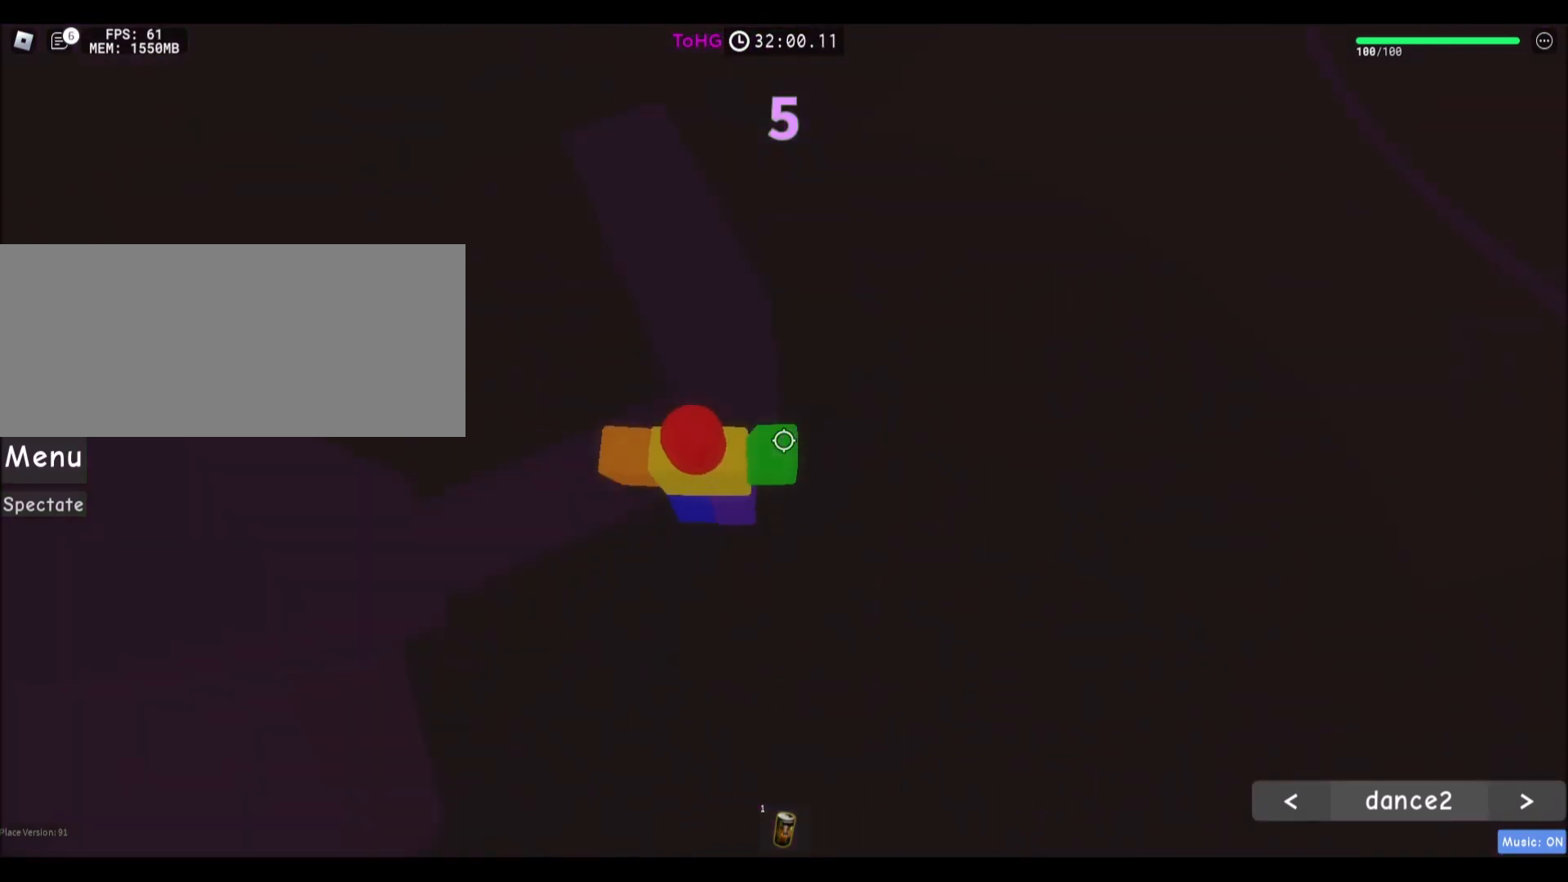
{"keys": ["d"], "mouse": [], "events": [[167, "space", "up"], [167, "w", "down"], [500, "w", "up"]]}
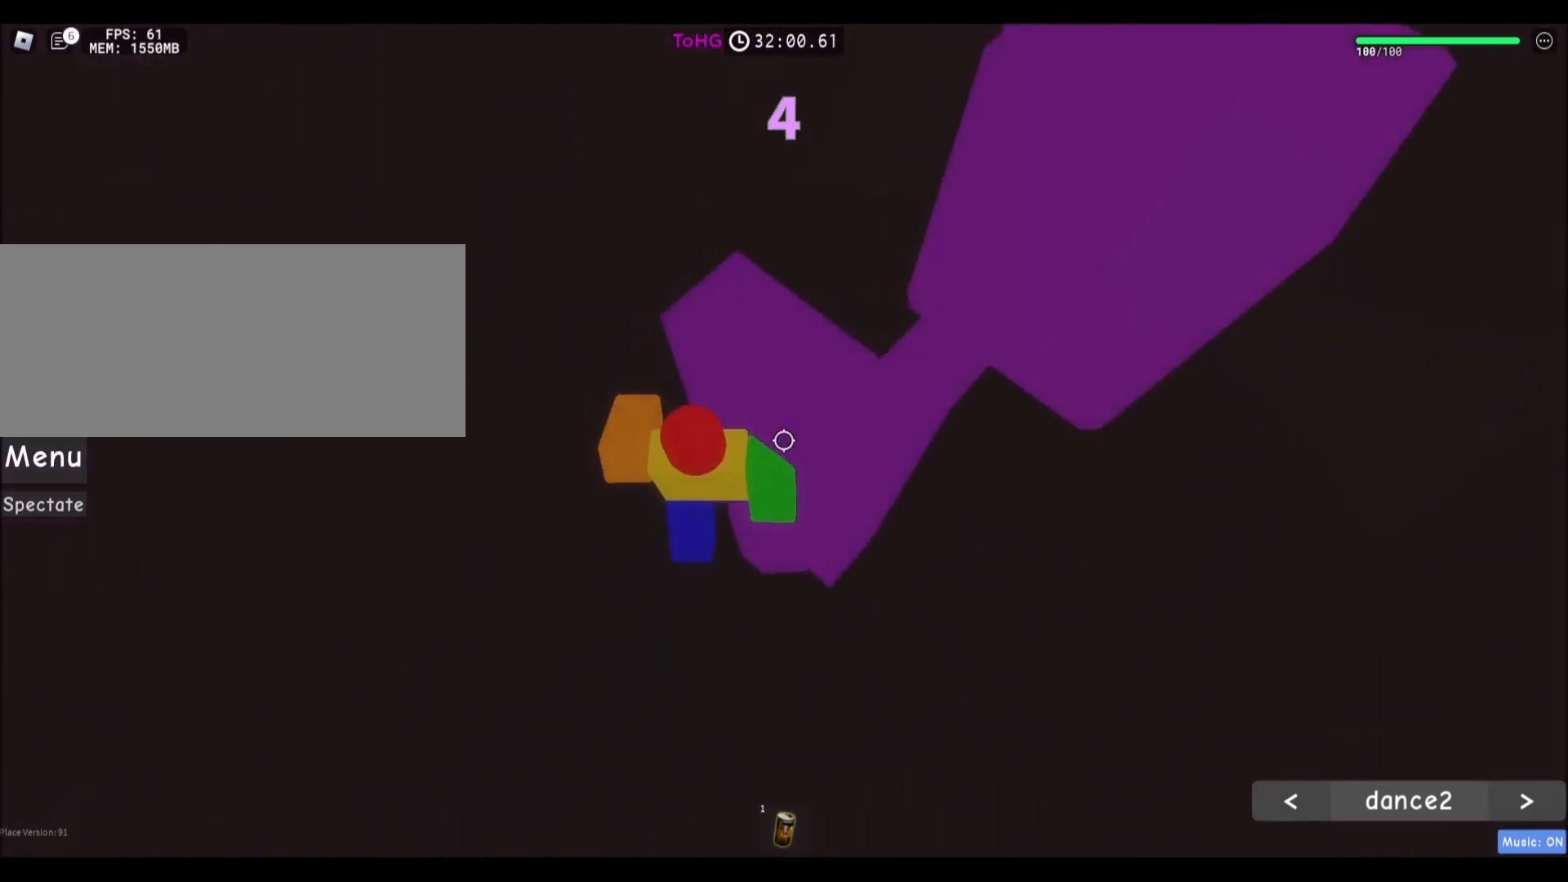
{"keys": ["d"], "mouse": [], "events": [[34, "d", "up"], [201, "space", "down"], [367, "d", "down"], [367, "space", "up"]]}